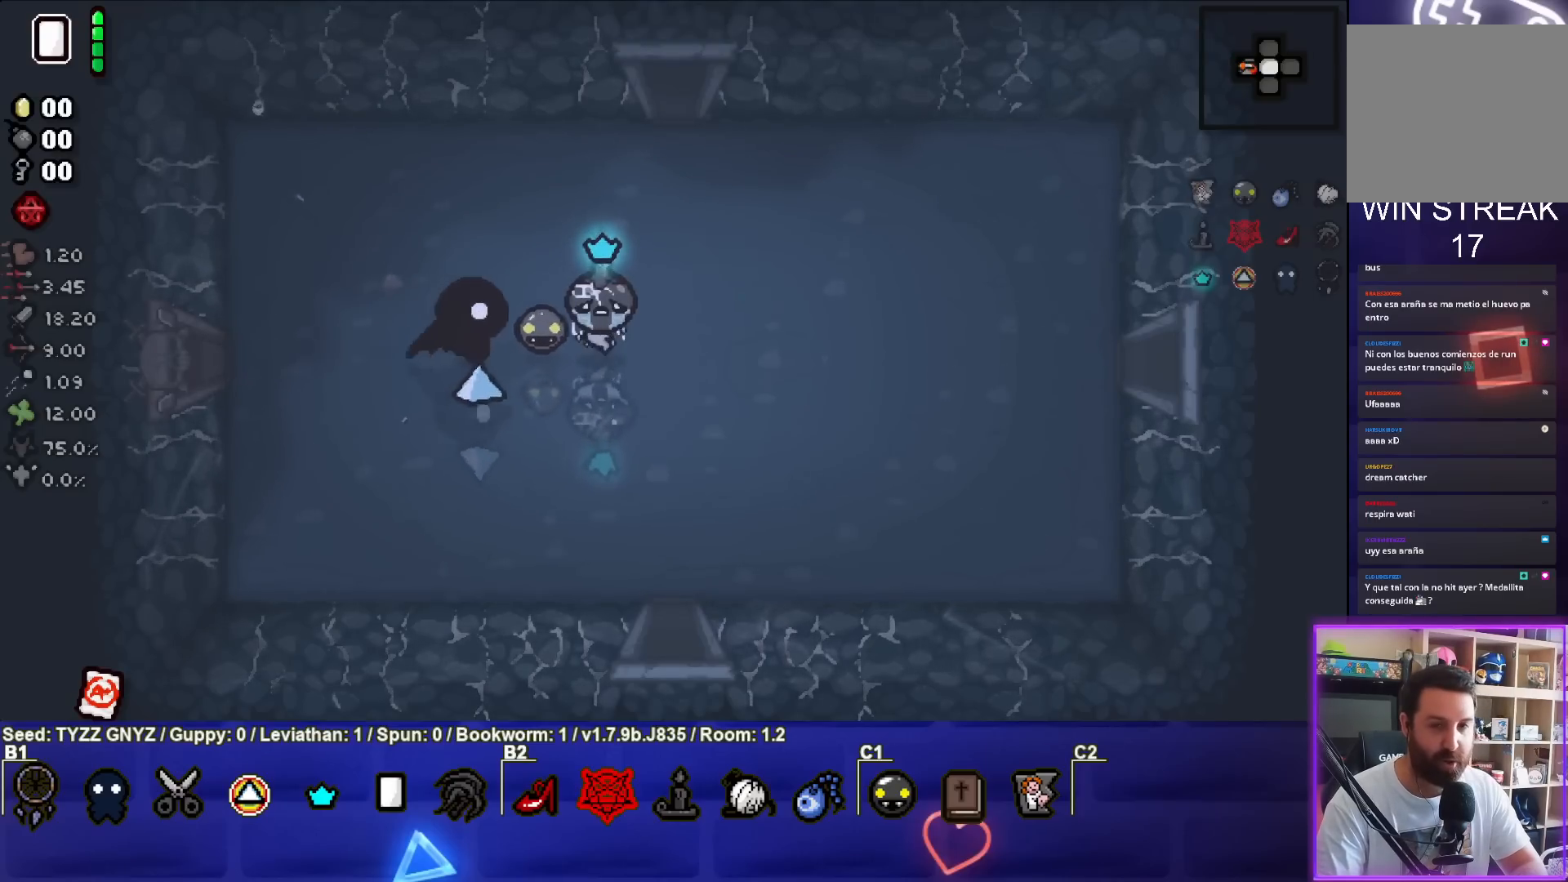
Gameplay with a controller (PlayStation layout); each line is a JSON object with the inputs held at the frame after it. "events" lists button and stick changes between this image and that frame as [ms after this image, input, new state], when the widget could be followed in between. Not read: right_stick.
{"buttons": [], "left_stick": "center", "events": [[83, "left_stick", "right"], [317, "left_stick", "center"]]}
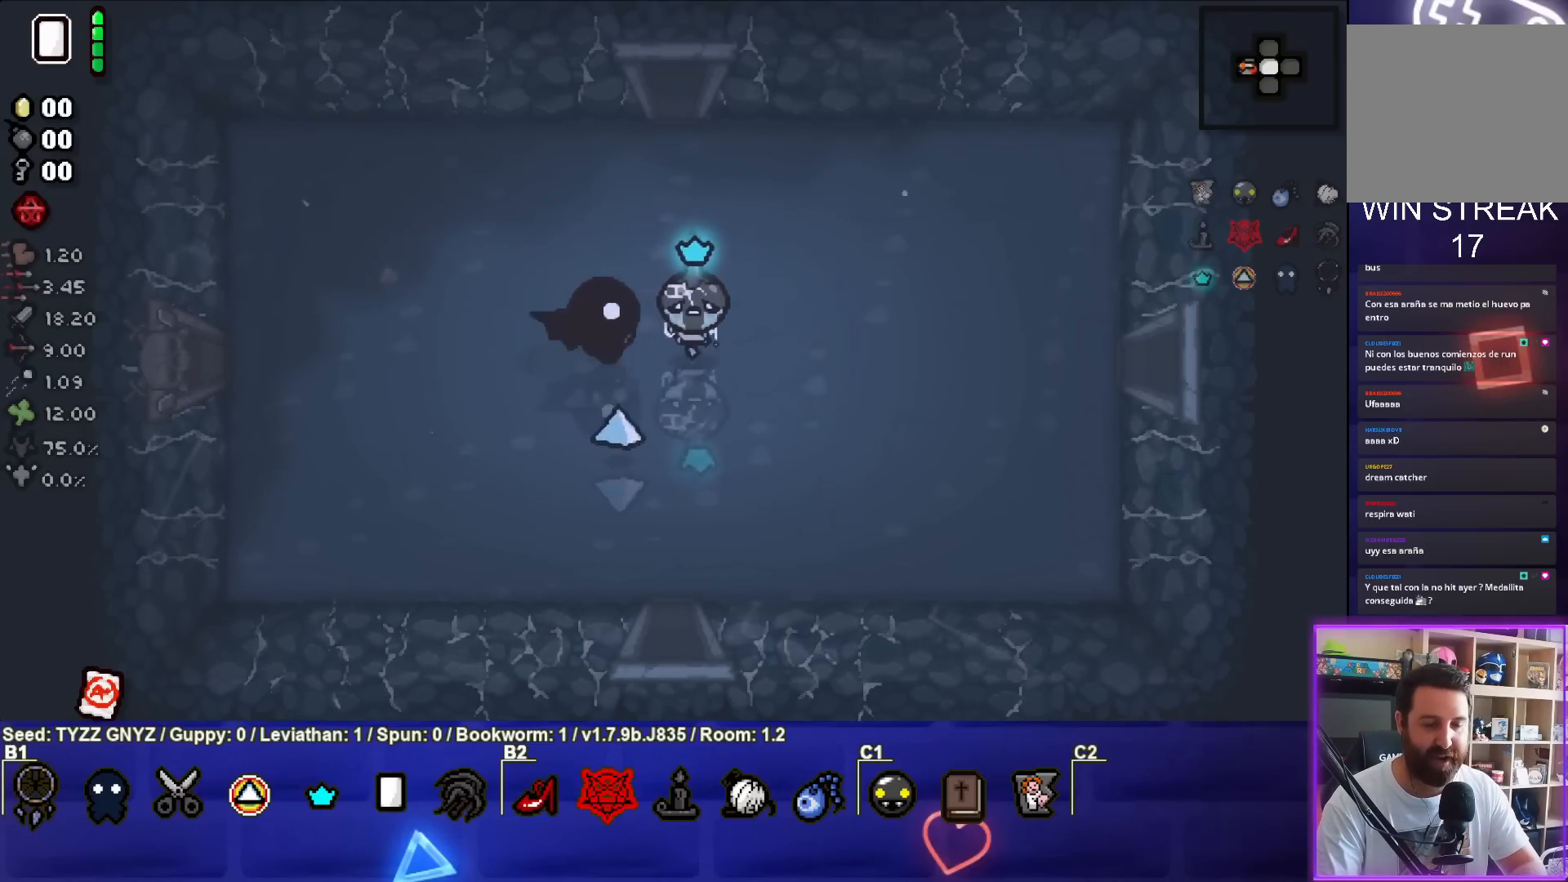
{"buttons": [], "left_stick": "right", "events": [[433, "left_stick", "right"]]}
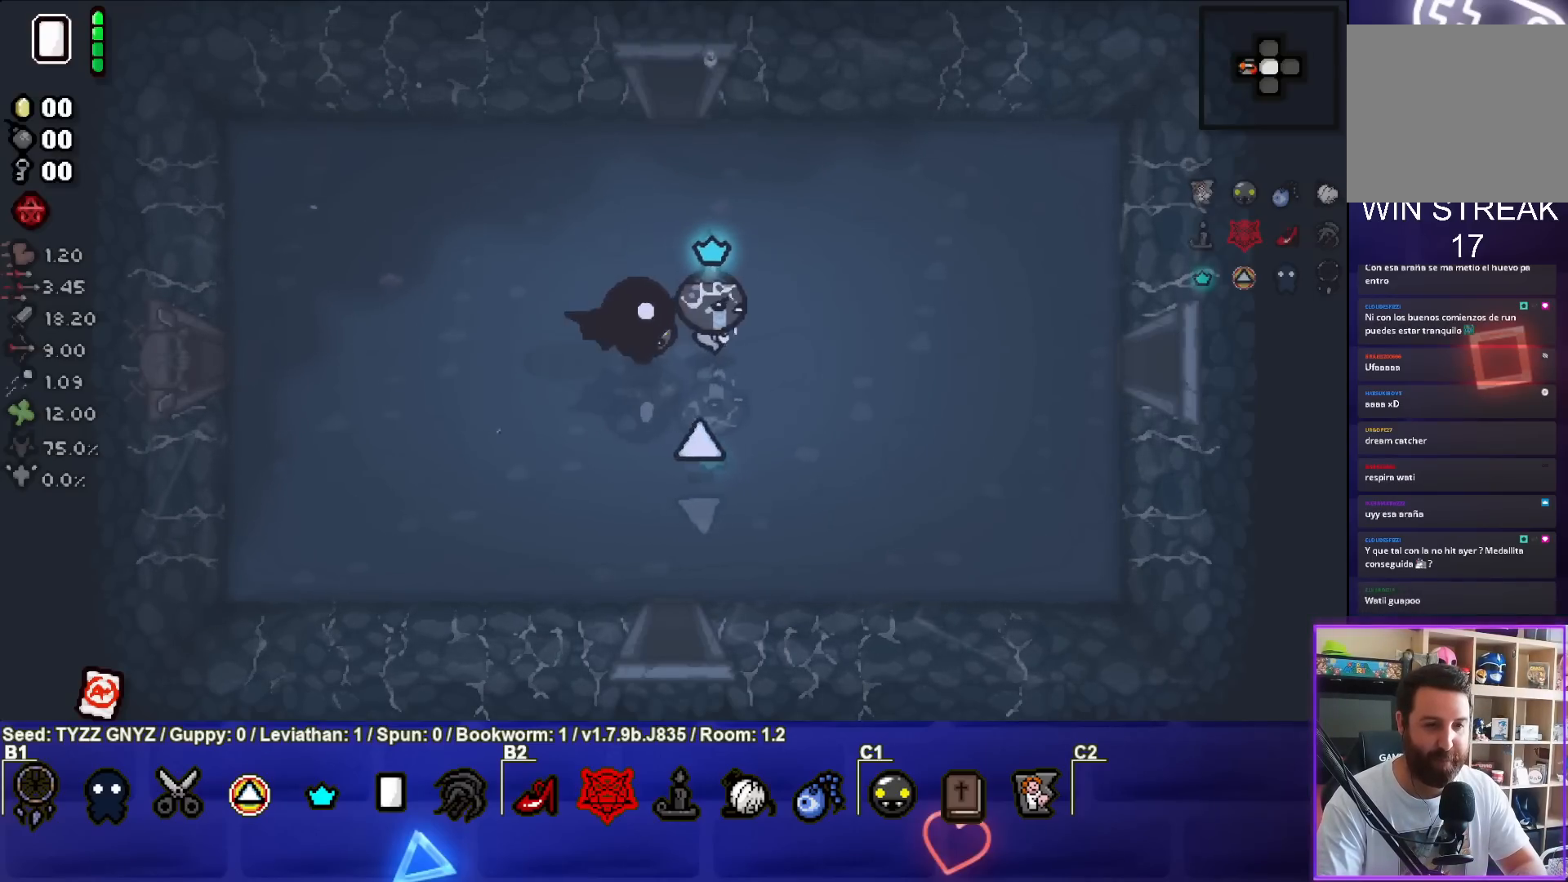
{"buttons": [], "left_stick": "right", "events": [[300, "left_stick", "center"], [417, "left_stick", "right"]]}
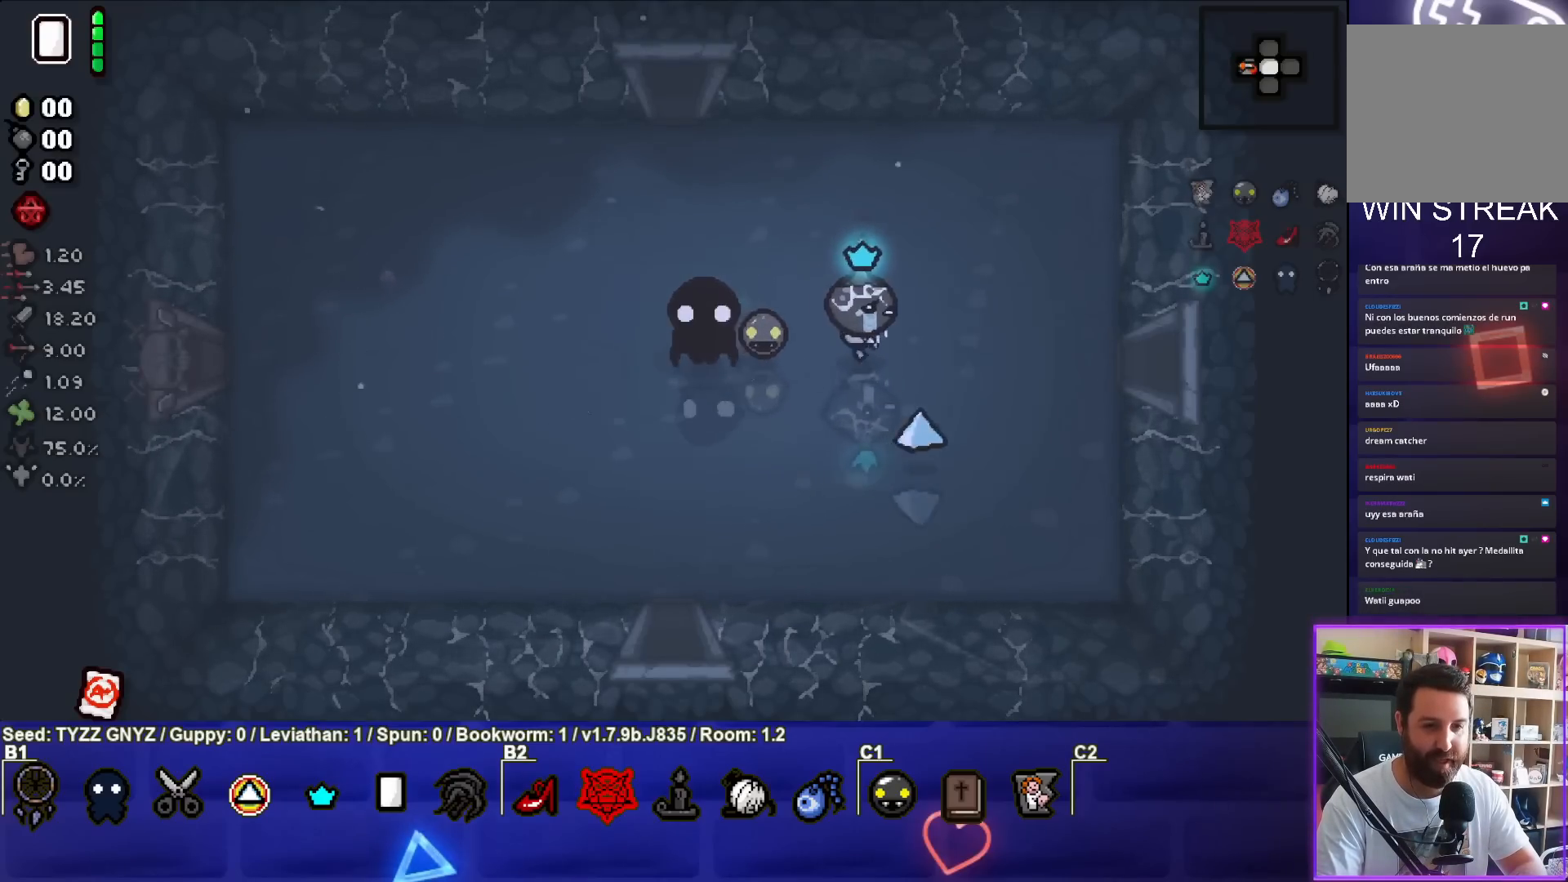
{"buttons": [], "left_stick": "right", "events": []}
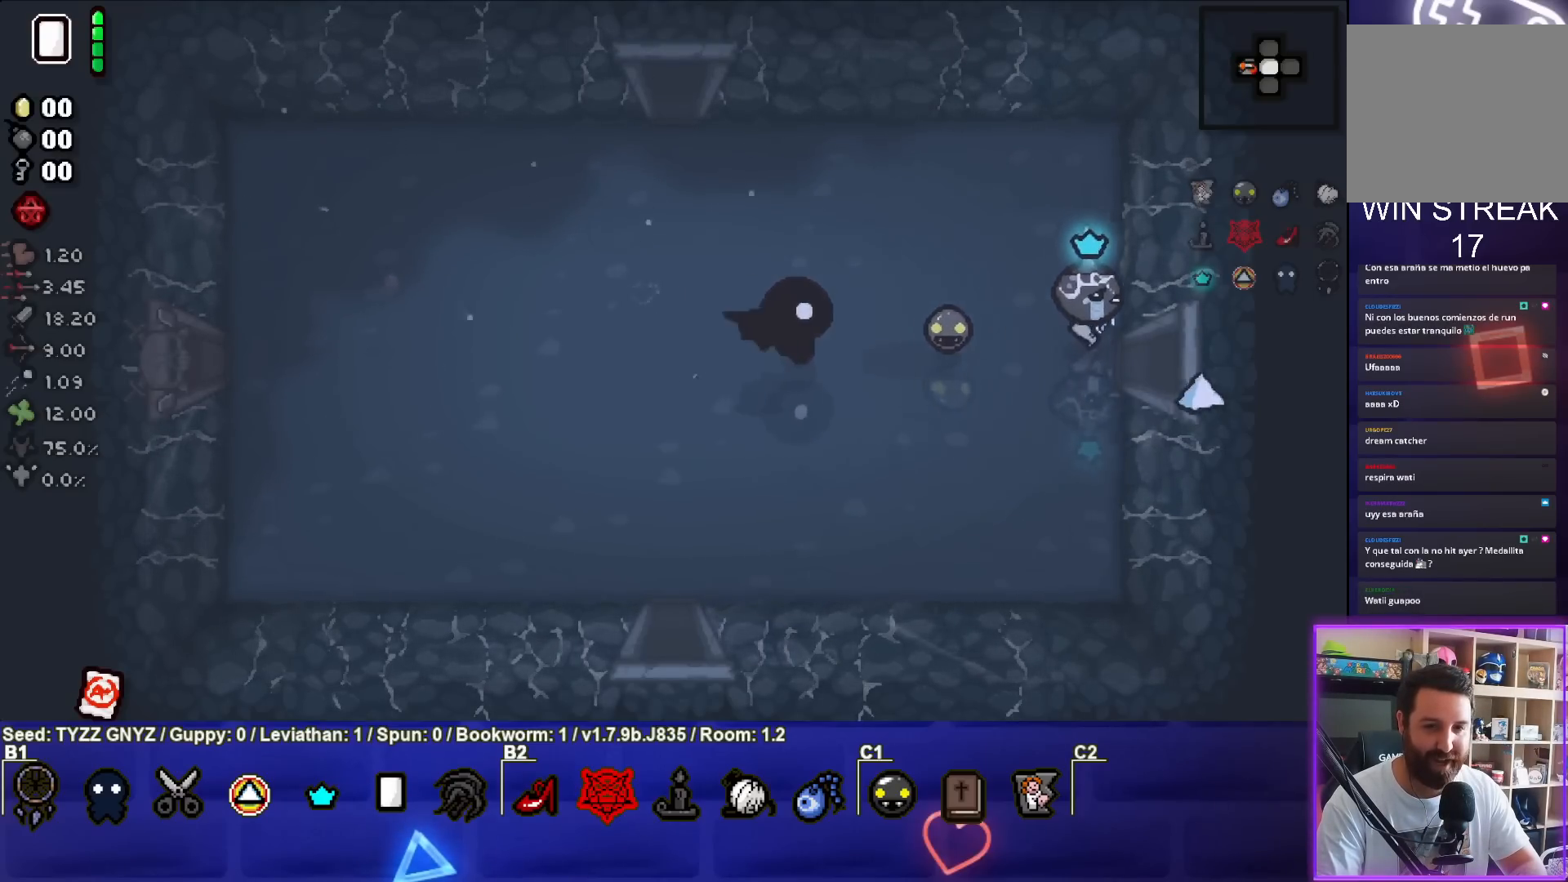
{"buttons": ["CIRCLE"], "left_stick": "center", "events": [[183, "left_stick", "center"], [350, "CIRCLE", "down"]]}
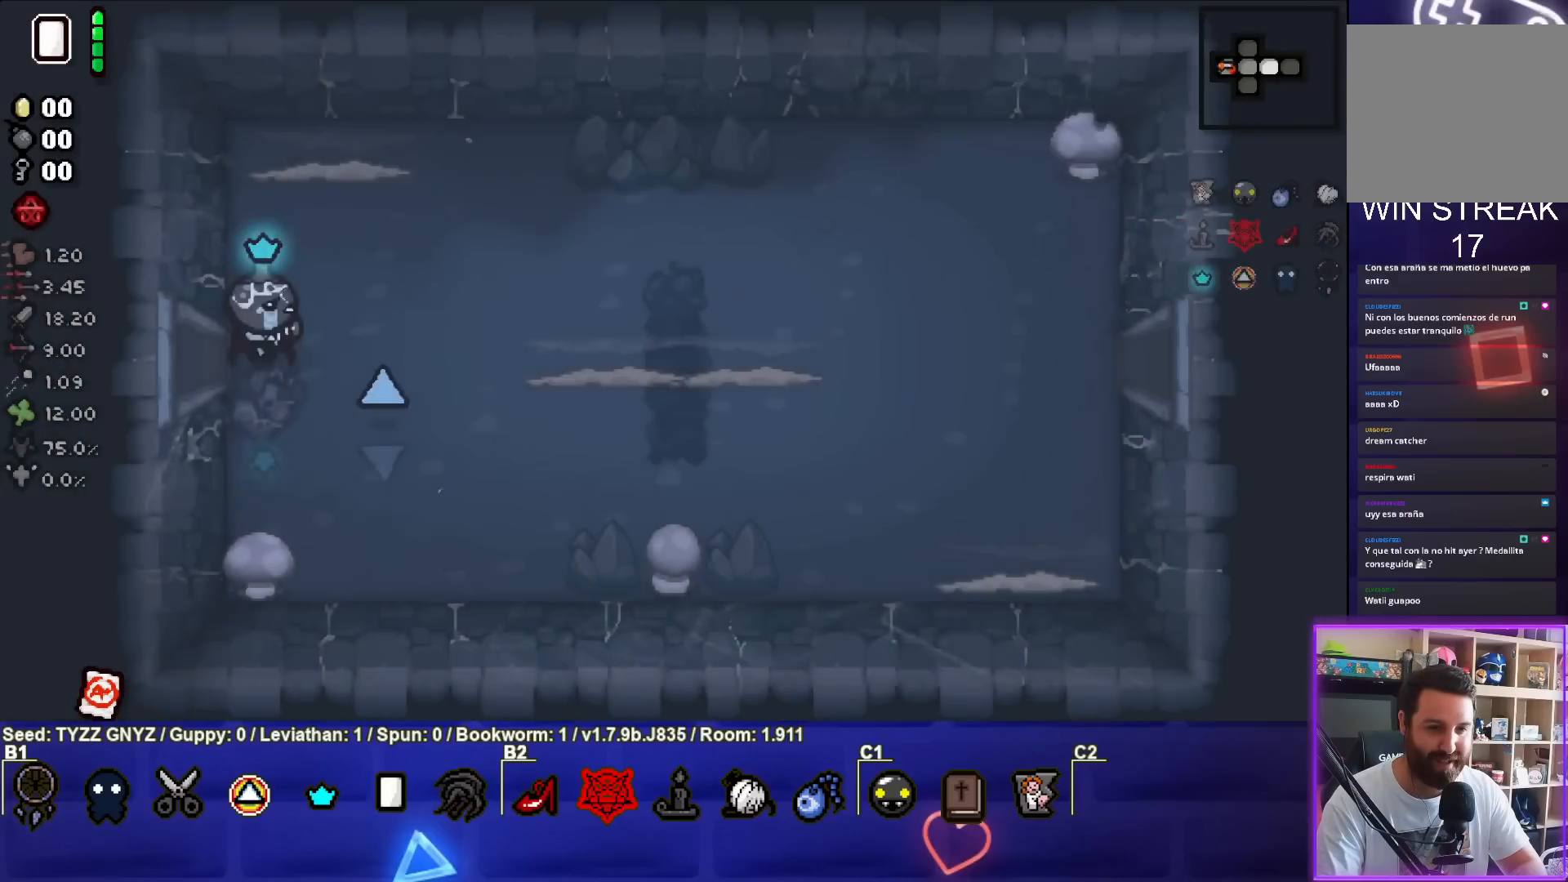
{"buttons": ["CIRCLE"], "left_stick": "center", "events": []}
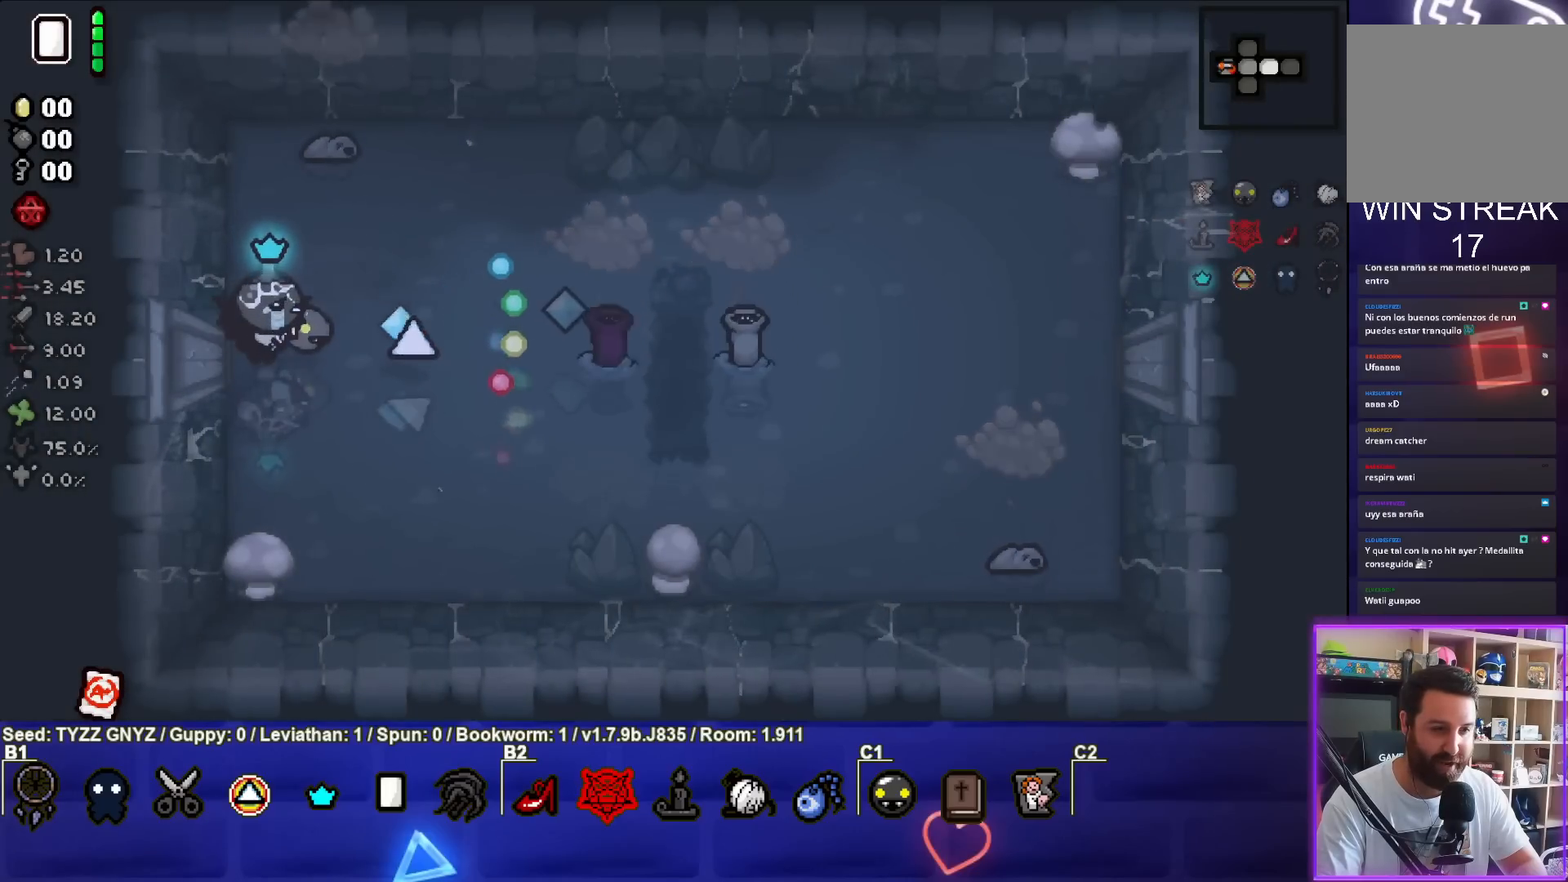
{"buttons": ["TRIANGLE"], "left_stick": "up", "events": [[150, "left_stick", "down-right"], [167, "TRIANGLE", "down"], [233, "CIRCLE", "up"], [350, "left_stick", "center"], [400, "left_stick", "up"]]}
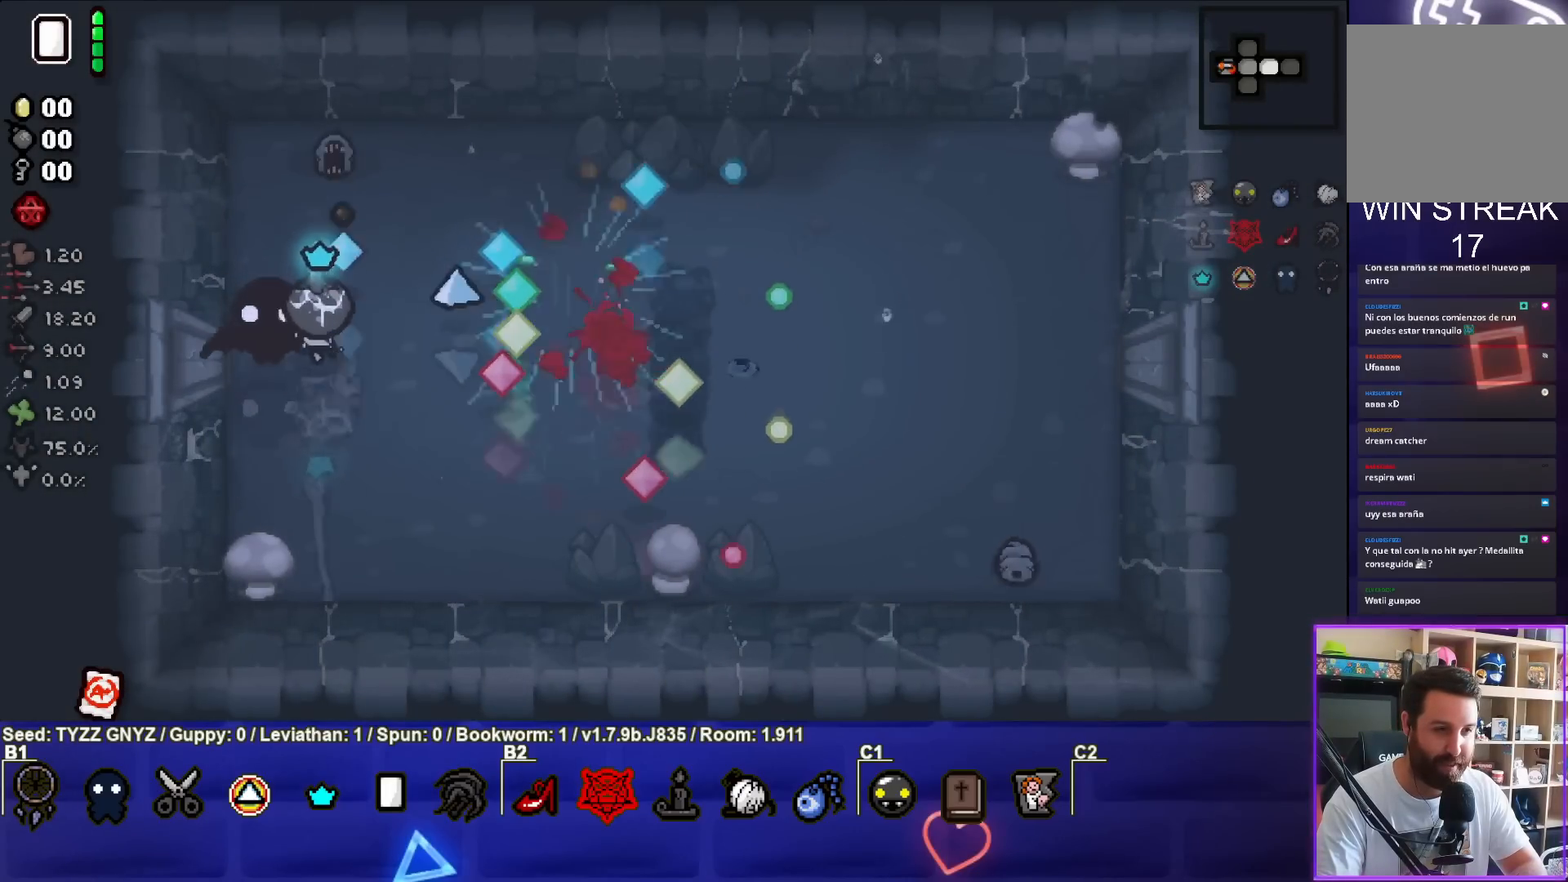
{"buttons": ["TRIANGLE"], "left_stick": "down", "events": [[67, "left_stick", "down"], [217, "left_stick", "center"], [283, "left_stick", "down"]]}
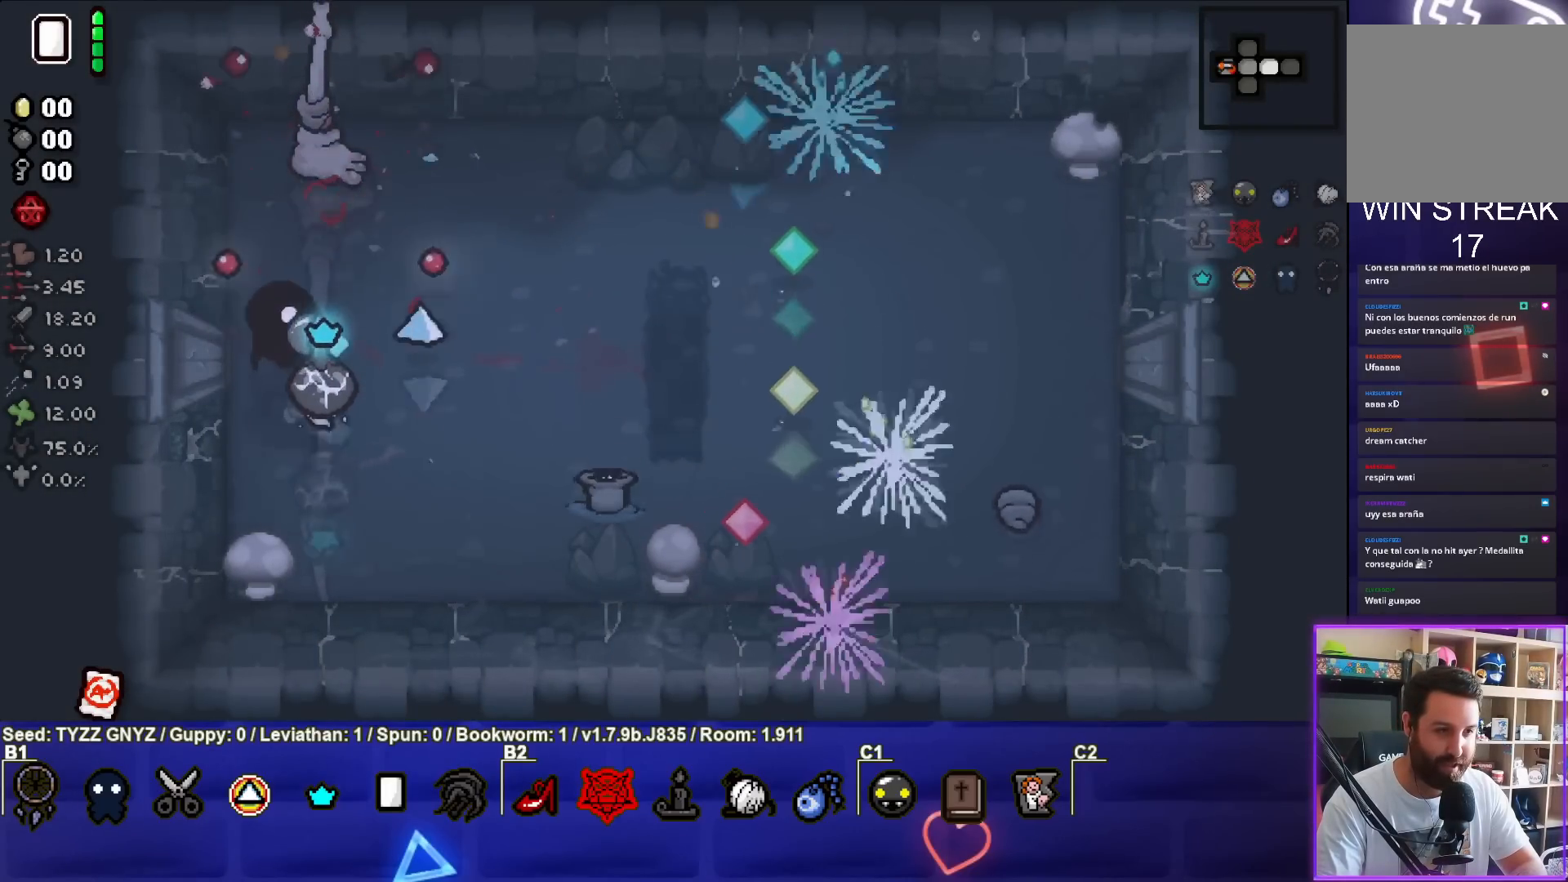
{"buttons": ["CIRCLE"], "left_stick": "right", "events": [[33, "TRIANGLE", "up"], [33, "left_stick", "center"], [150, "left_stick", "up-right"], [183, "CIRCLE", "down"], [233, "left_stick", "down-right"], [383, "left_stick", "right"]]}
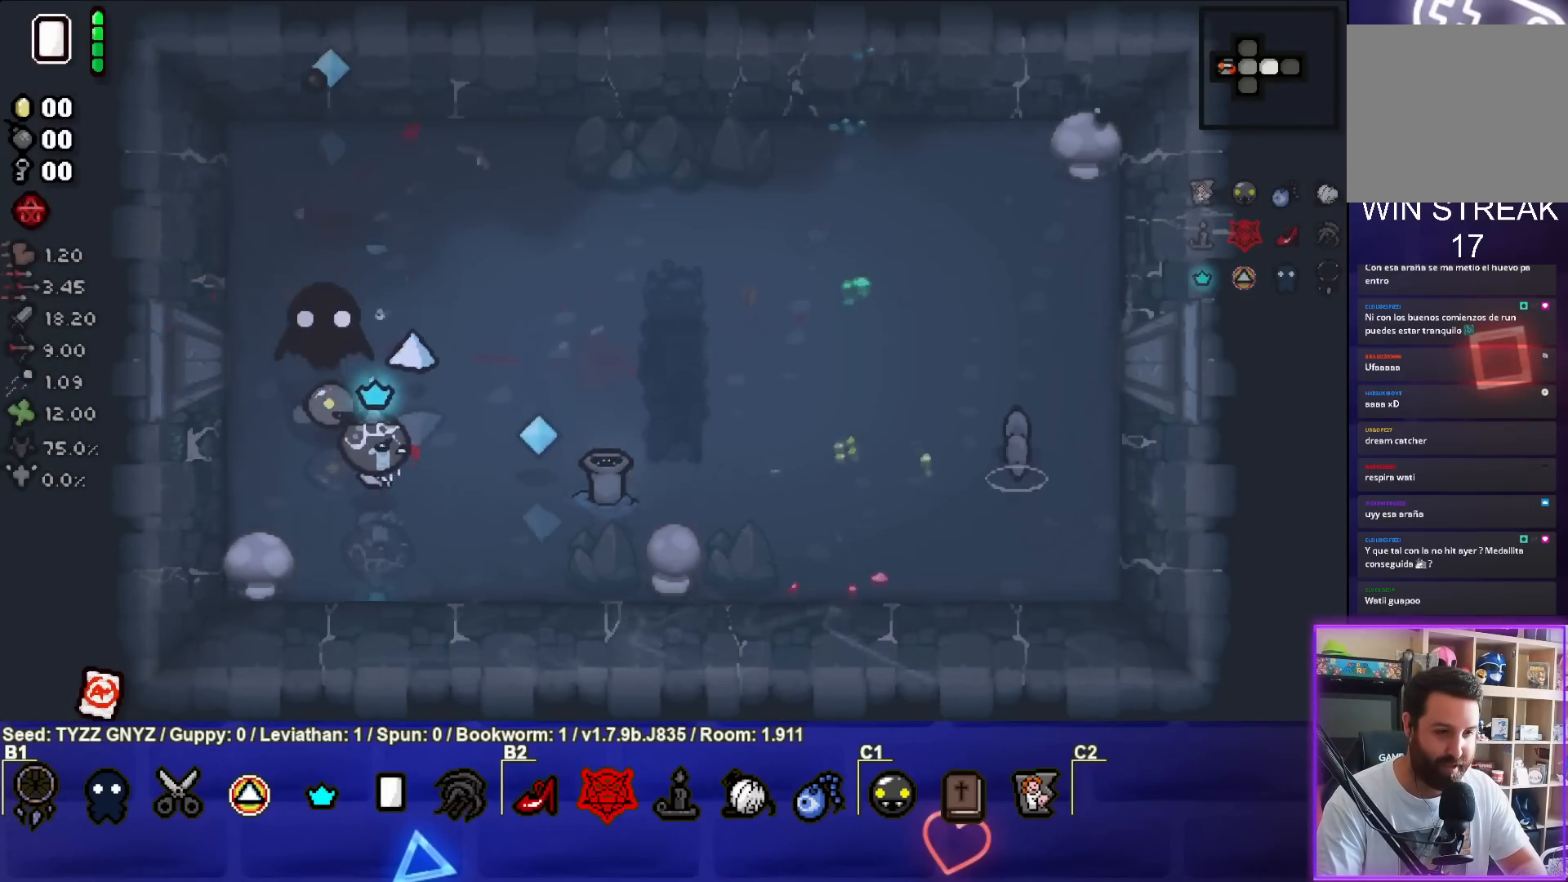
{"buttons": ["CIRCLE"], "left_stick": "up", "events": [[50, "left_stick", "left"], [233, "left_stick", "center"], [500, "left_stick", "up"]]}
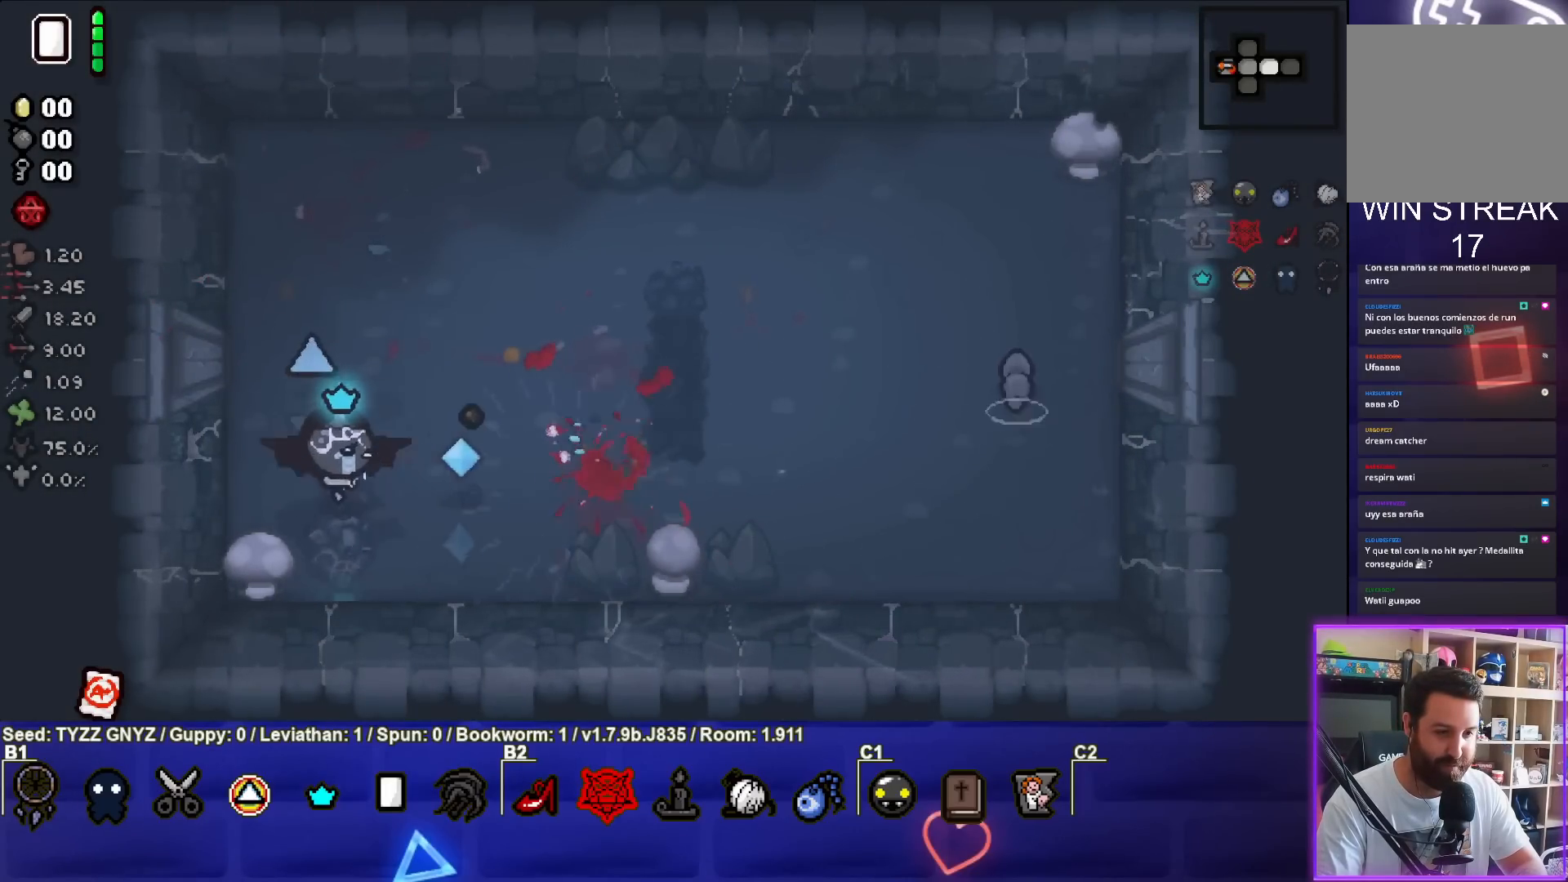
{"buttons": ["CIRCLE"], "left_stick": "up-right", "events": [[100, "left_stick", "up-right"]]}
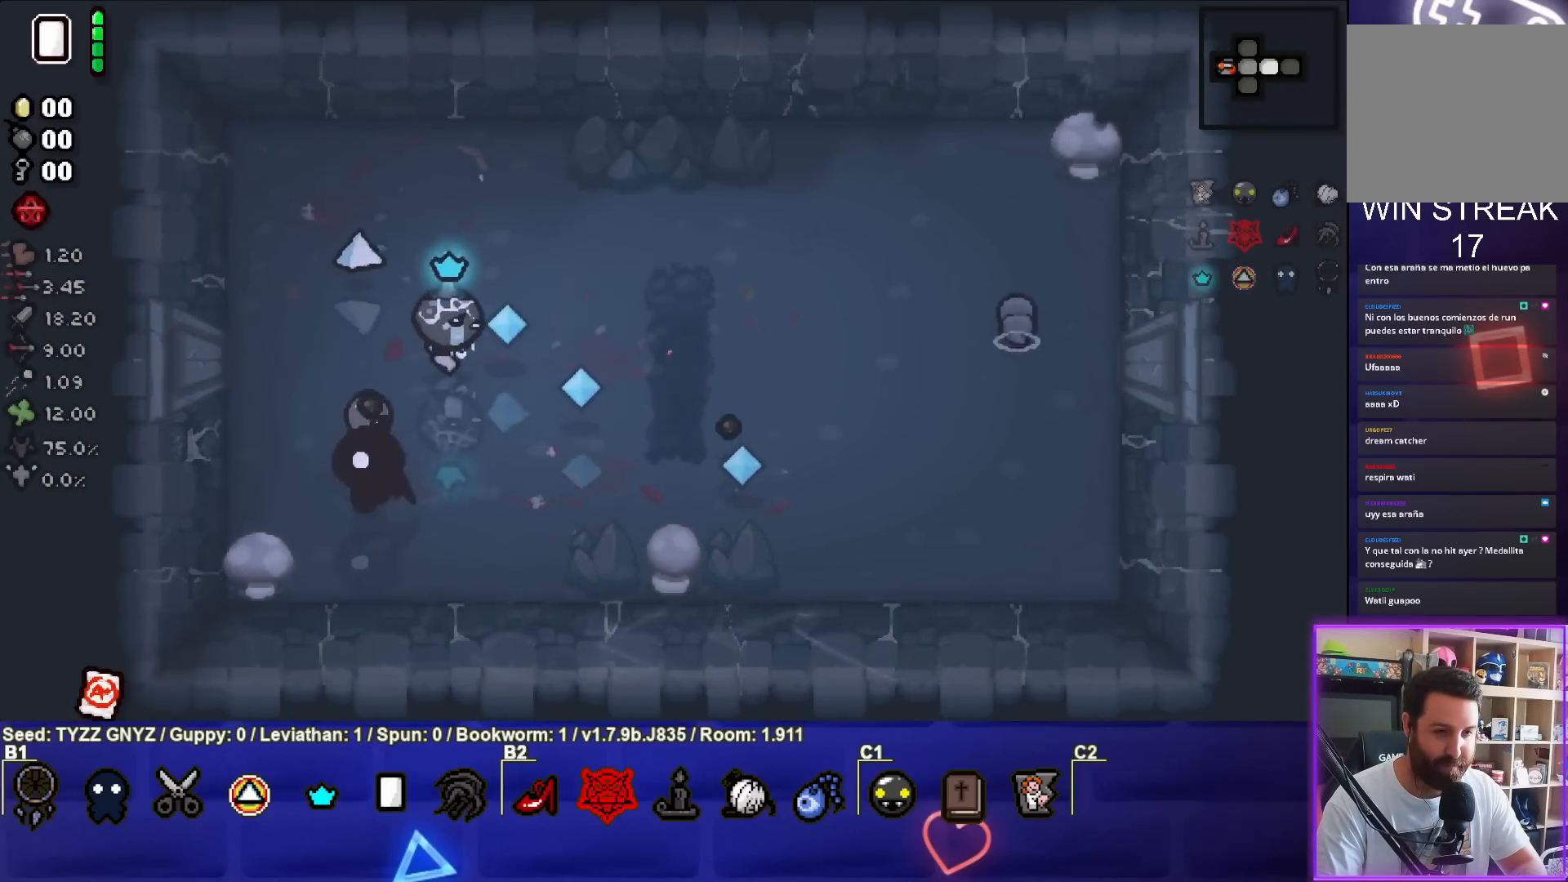
{"buttons": ["CIRCLE"], "left_stick": "left", "events": [[333, "left_stick", "center"], [450, "left_stick", "left"]]}
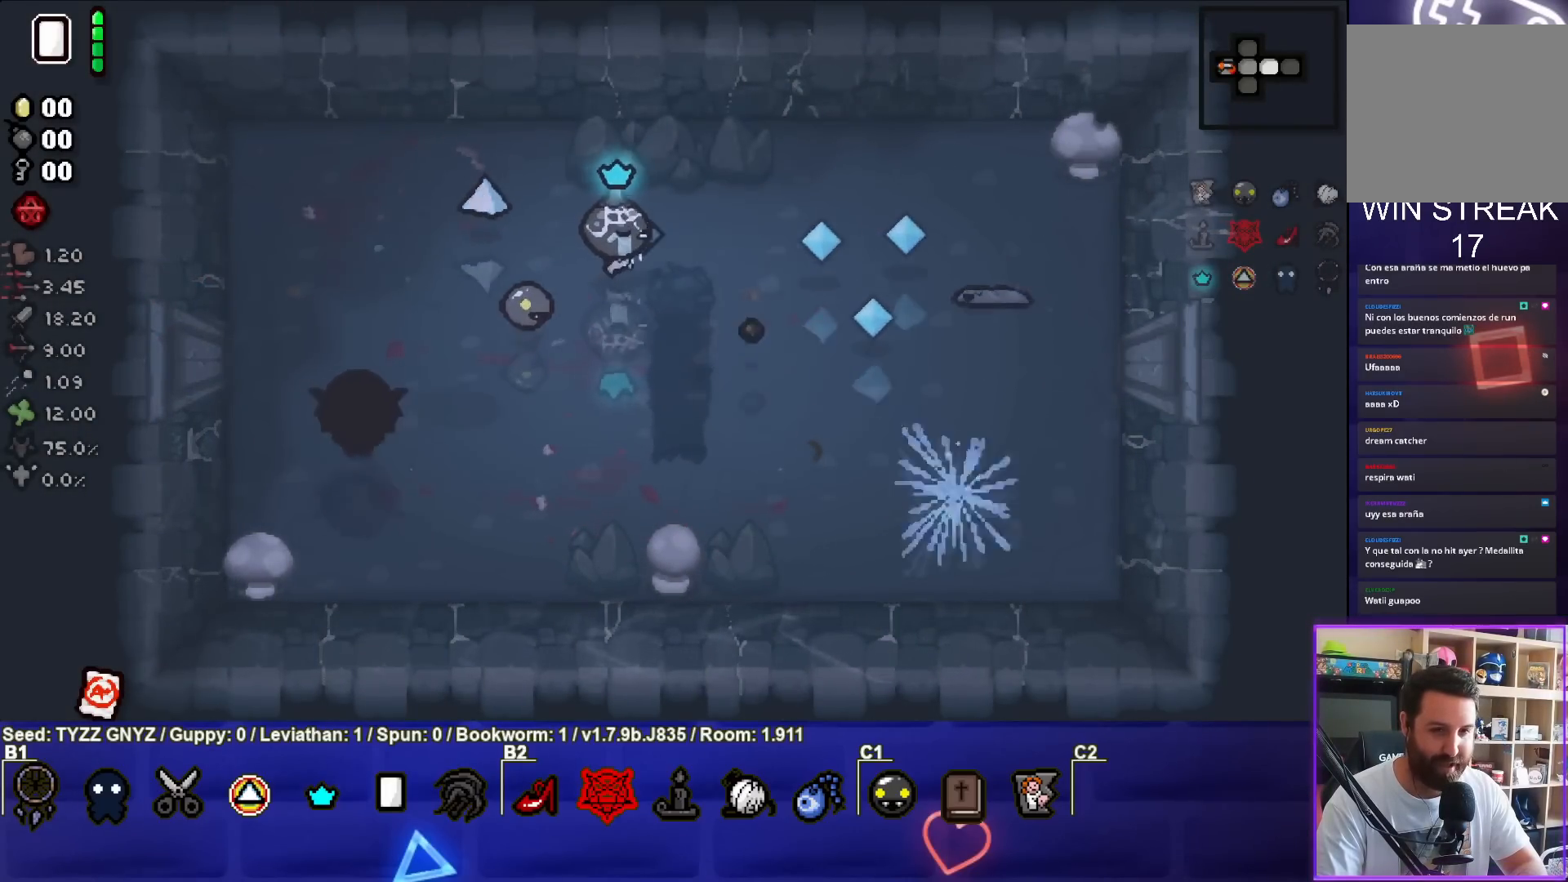
{"buttons": ["CIRCLE"], "left_stick": "left", "events": [[117, "left_stick", "center"], [200, "left_stick", "left"], [400, "left_stick", "center"], [500, "left_stick", "left"]]}
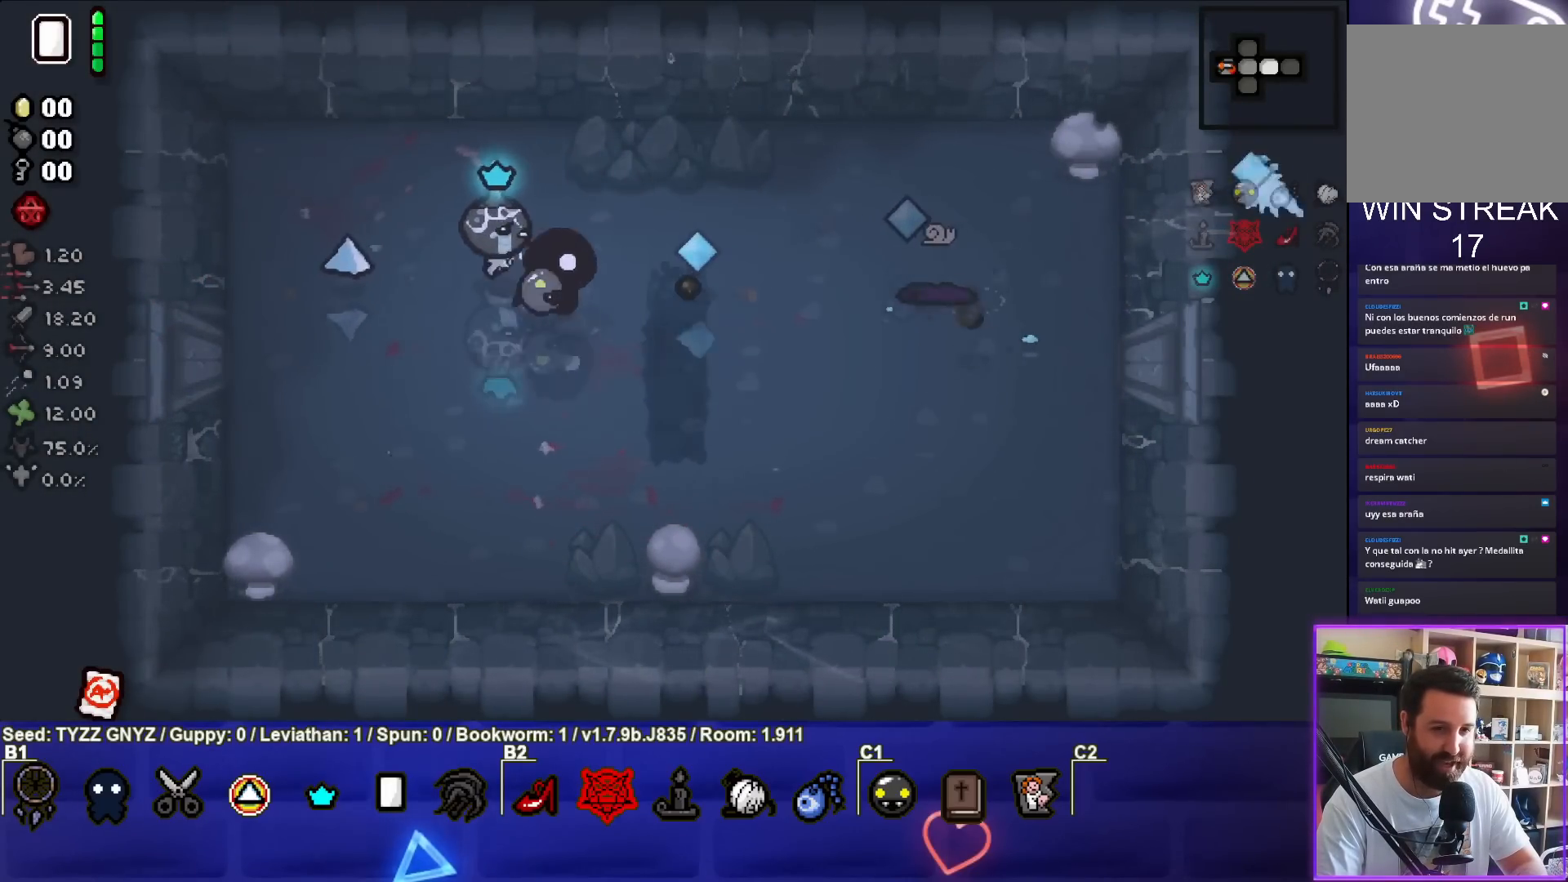
{"buttons": [], "left_stick": "center", "events": [[167, "left_stick", "center"], [300, "CIRCLE", "up"]]}
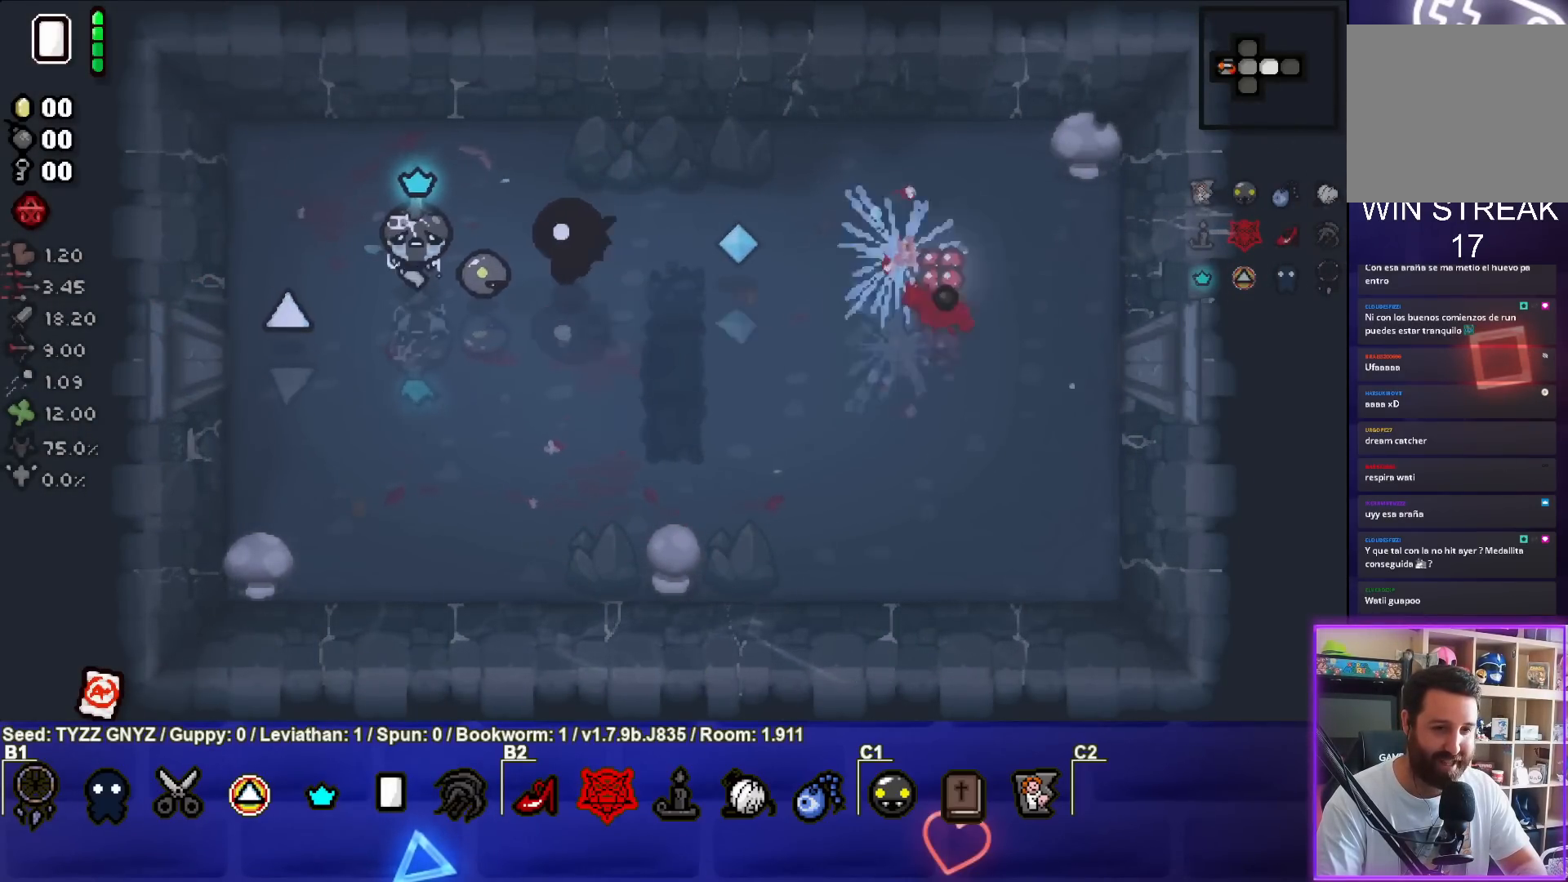
{"buttons": [], "left_stick": "center", "events": []}
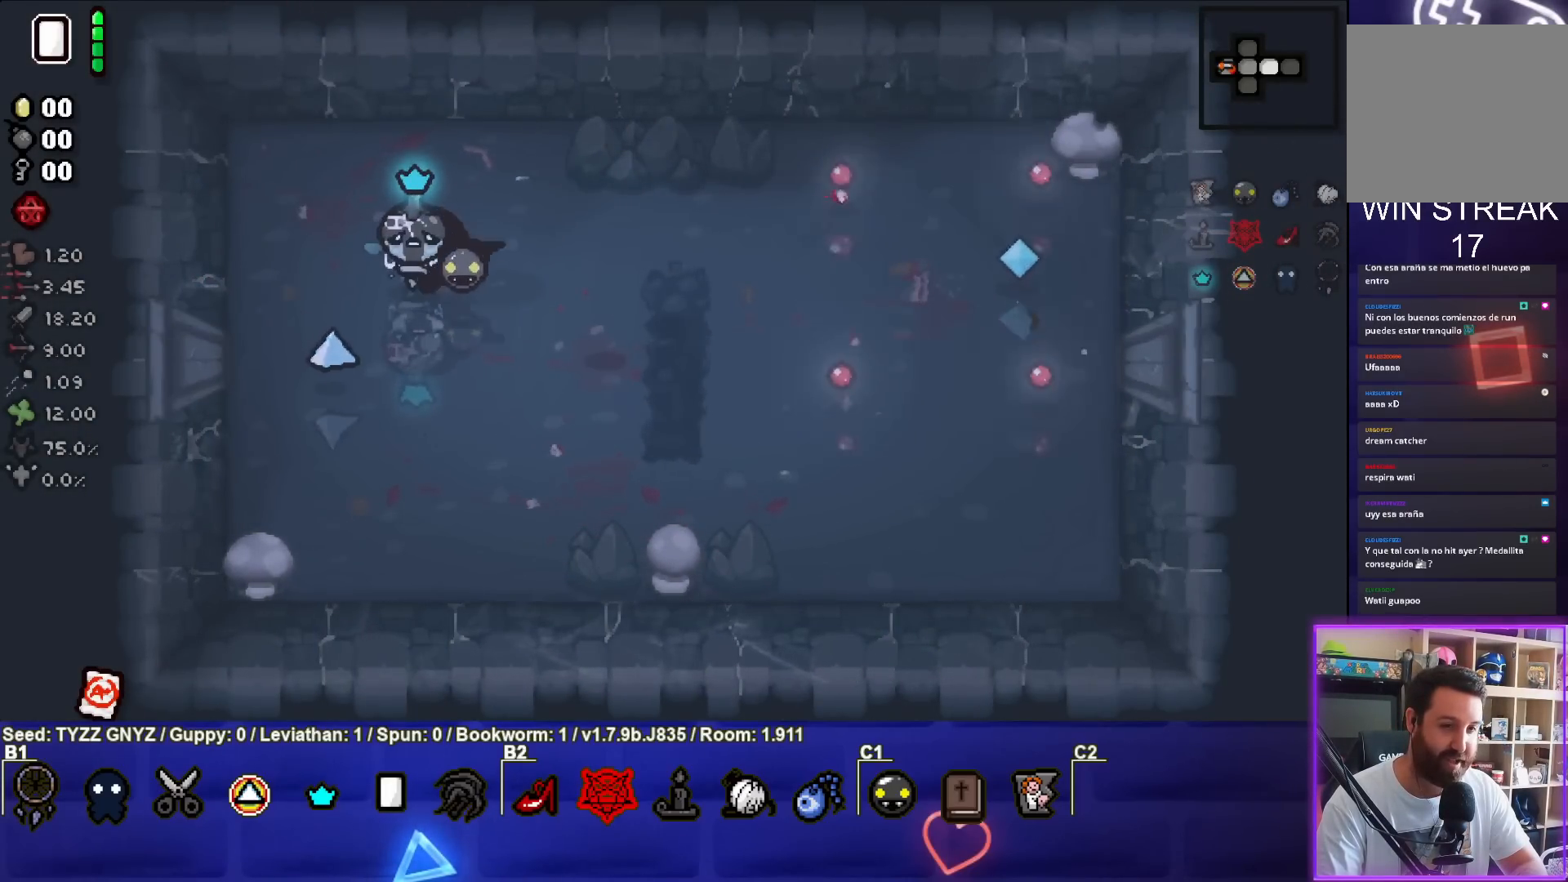
{"buttons": [], "left_stick": "right", "events": [[83, "left_stick", "down-right"], [283, "left_stick", "center"], [383, "left_stick", "right"]]}
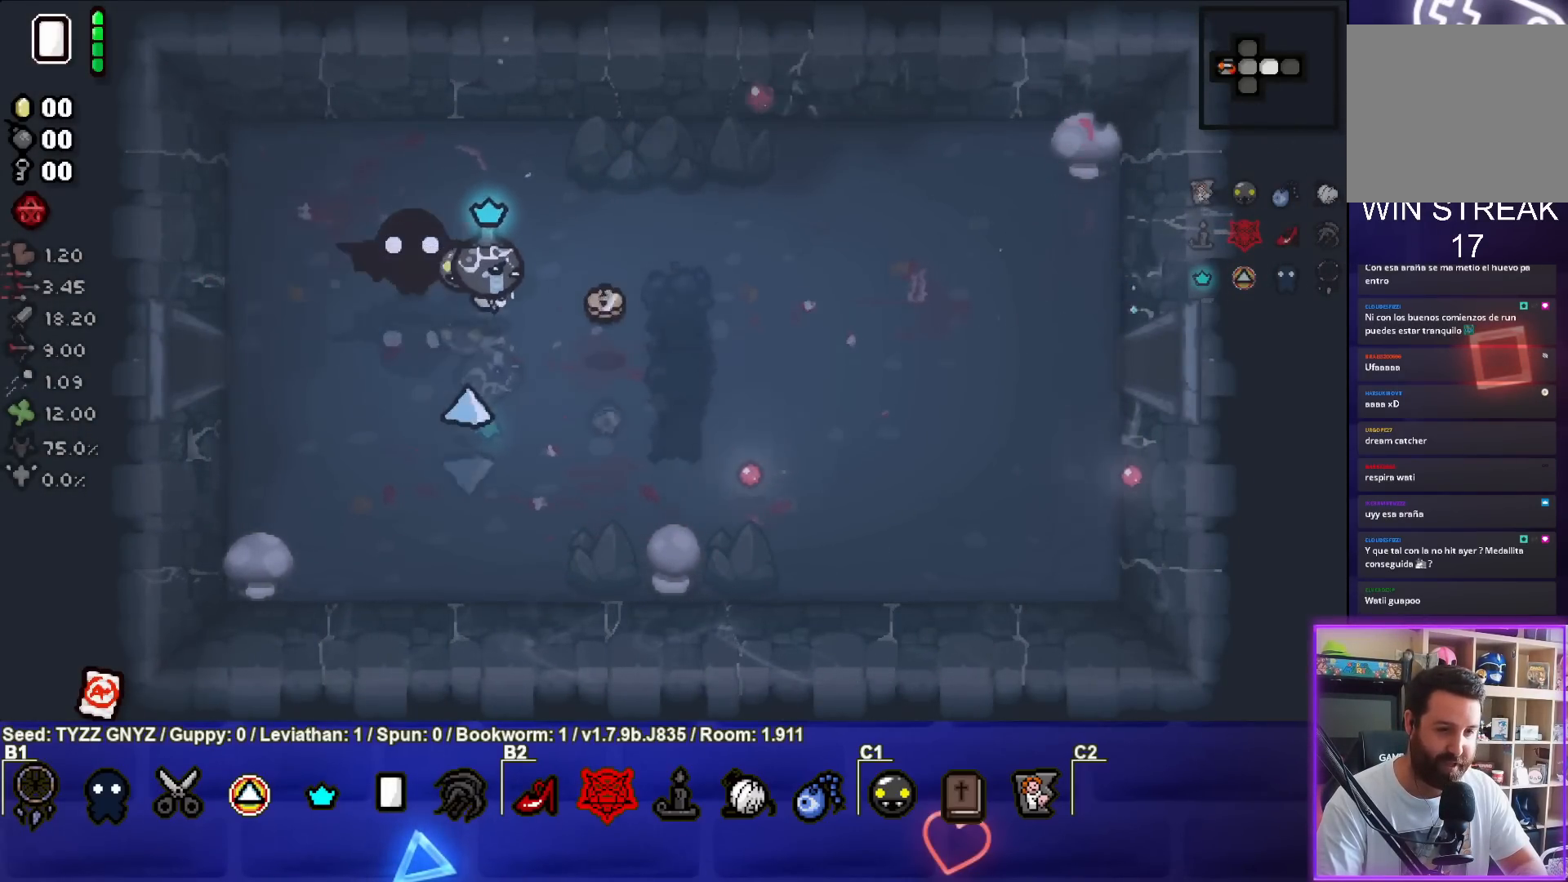
{"buttons": [], "left_stick": "center", "events": [[117, "left_stick", "center"], [217, "left_stick", "right"], [350, "left_stick", "center"]]}
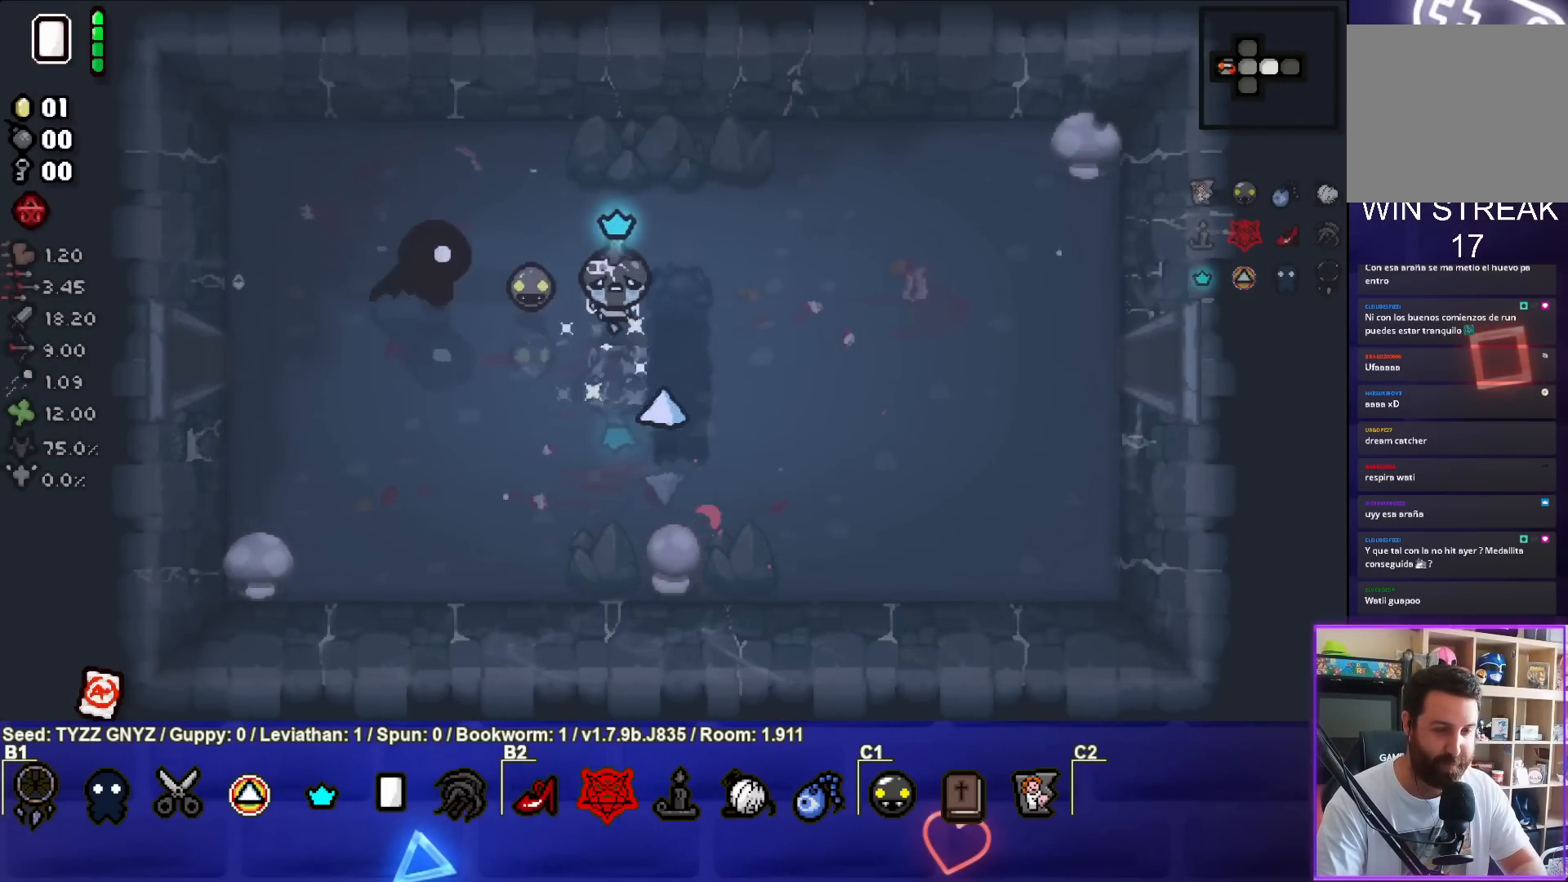
{"buttons": [], "left_stick": "center", "events": []}
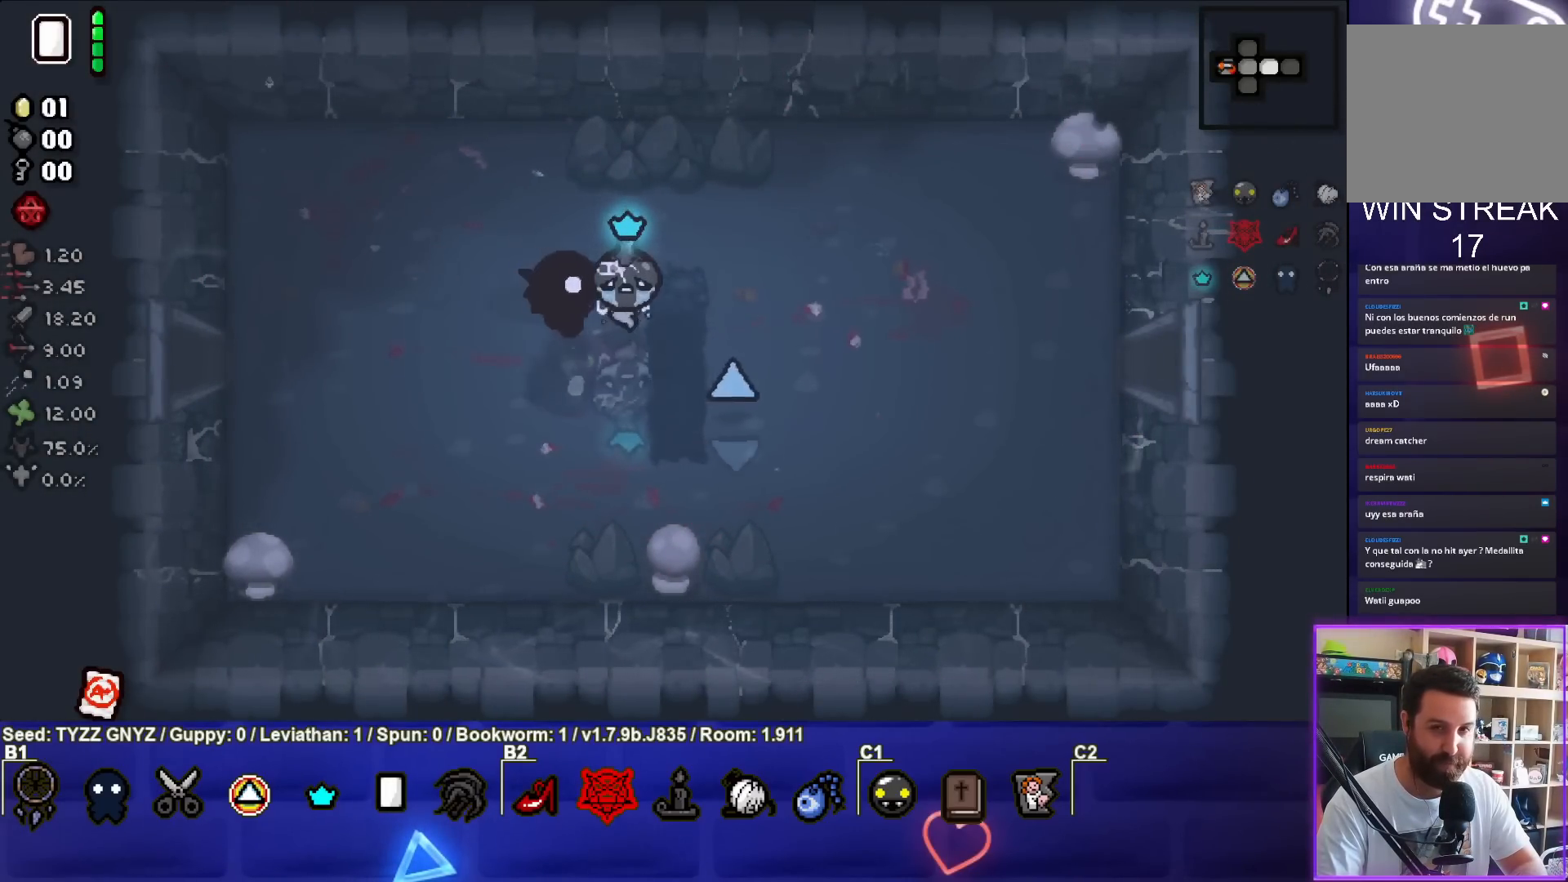
{"buttons": [], "left_stick": "center", "events": []}
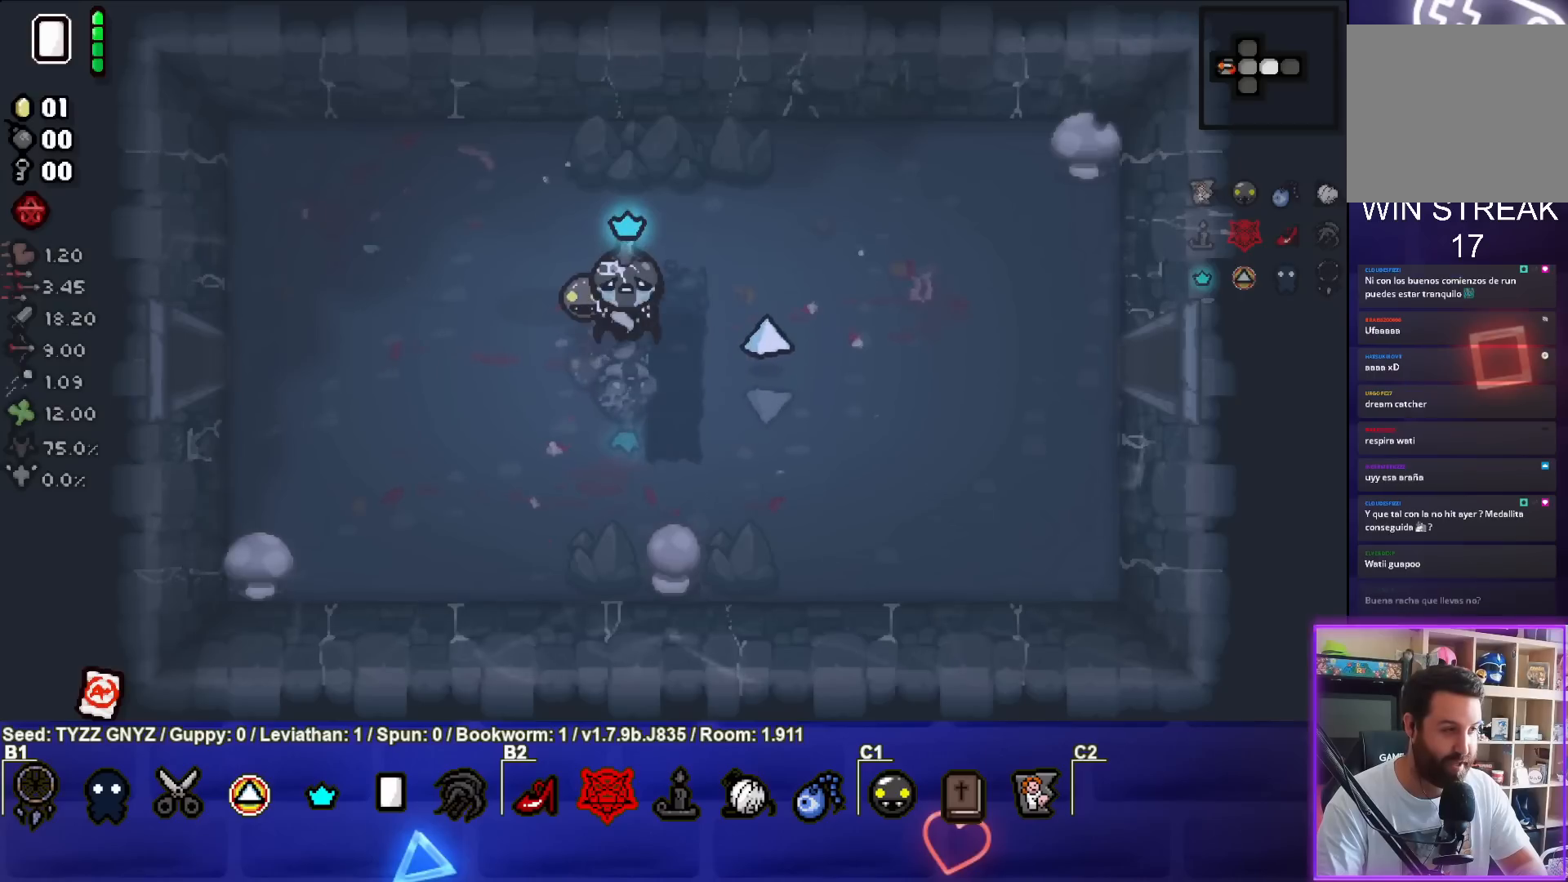
{"buttons": [], "left_stick": "left", "events": [[433, "left_stick", "left"]]}
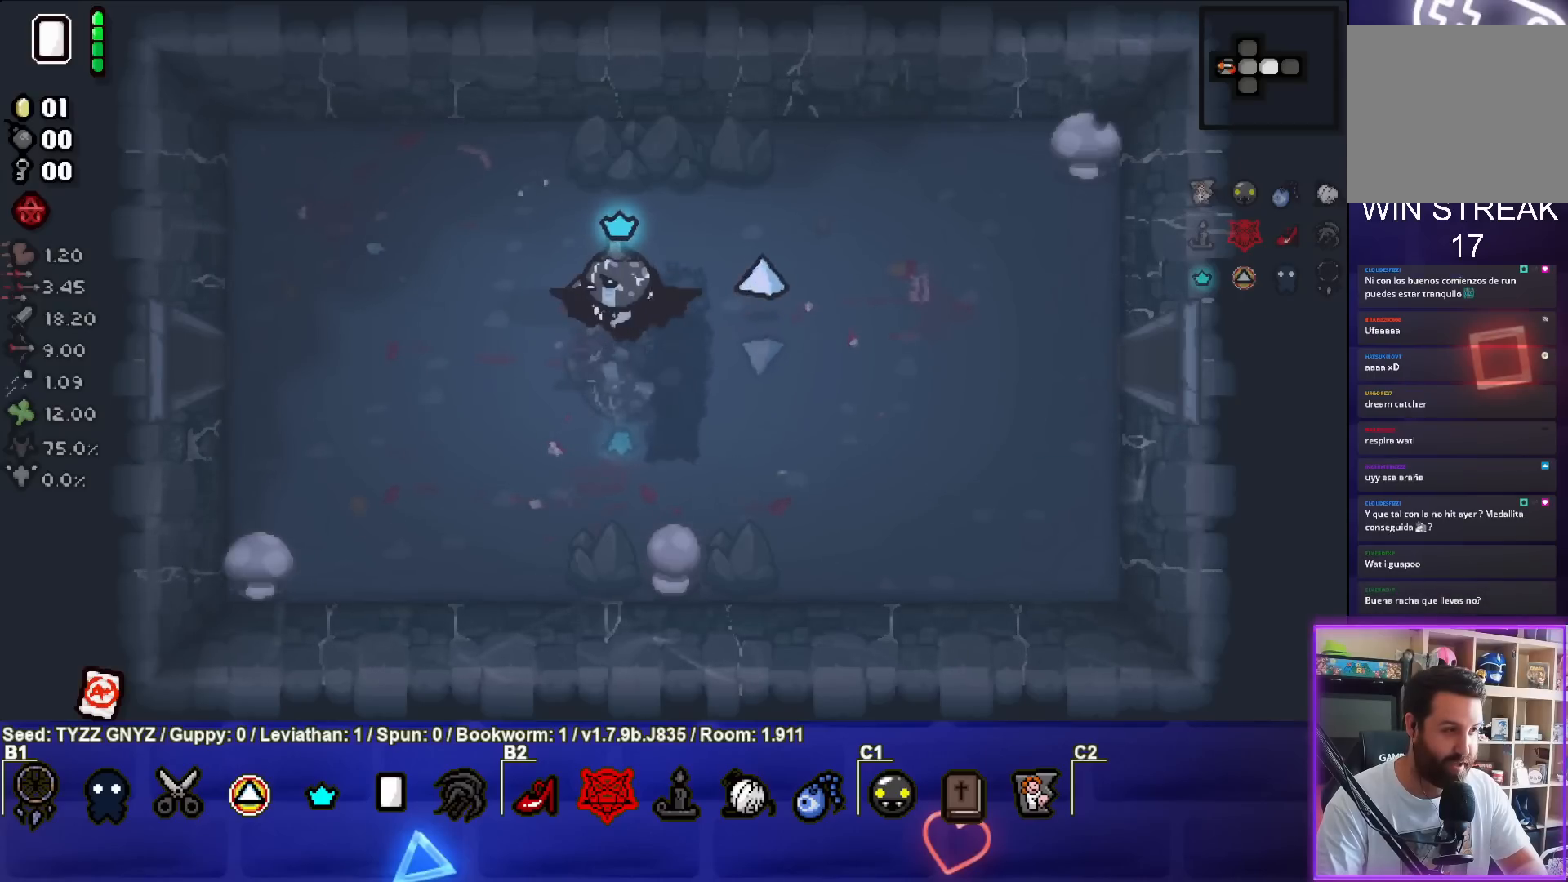
{"buttons": [], "left_stick": "left", "events": []}
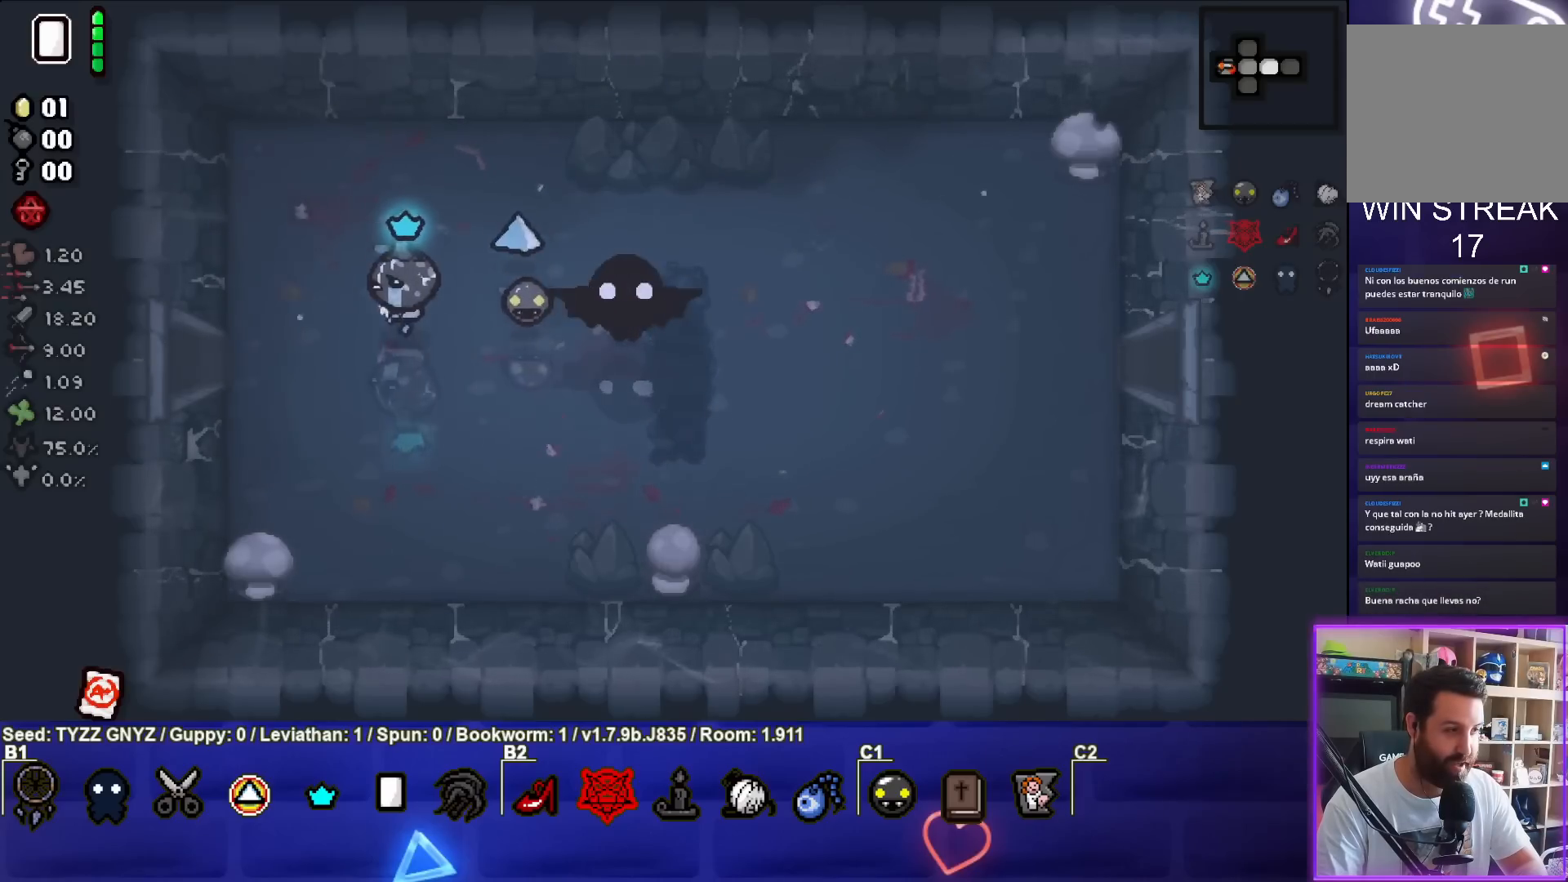
{"buttons": [], "left_stick": "center", "events": [[67, "left_stick", "center"]]}
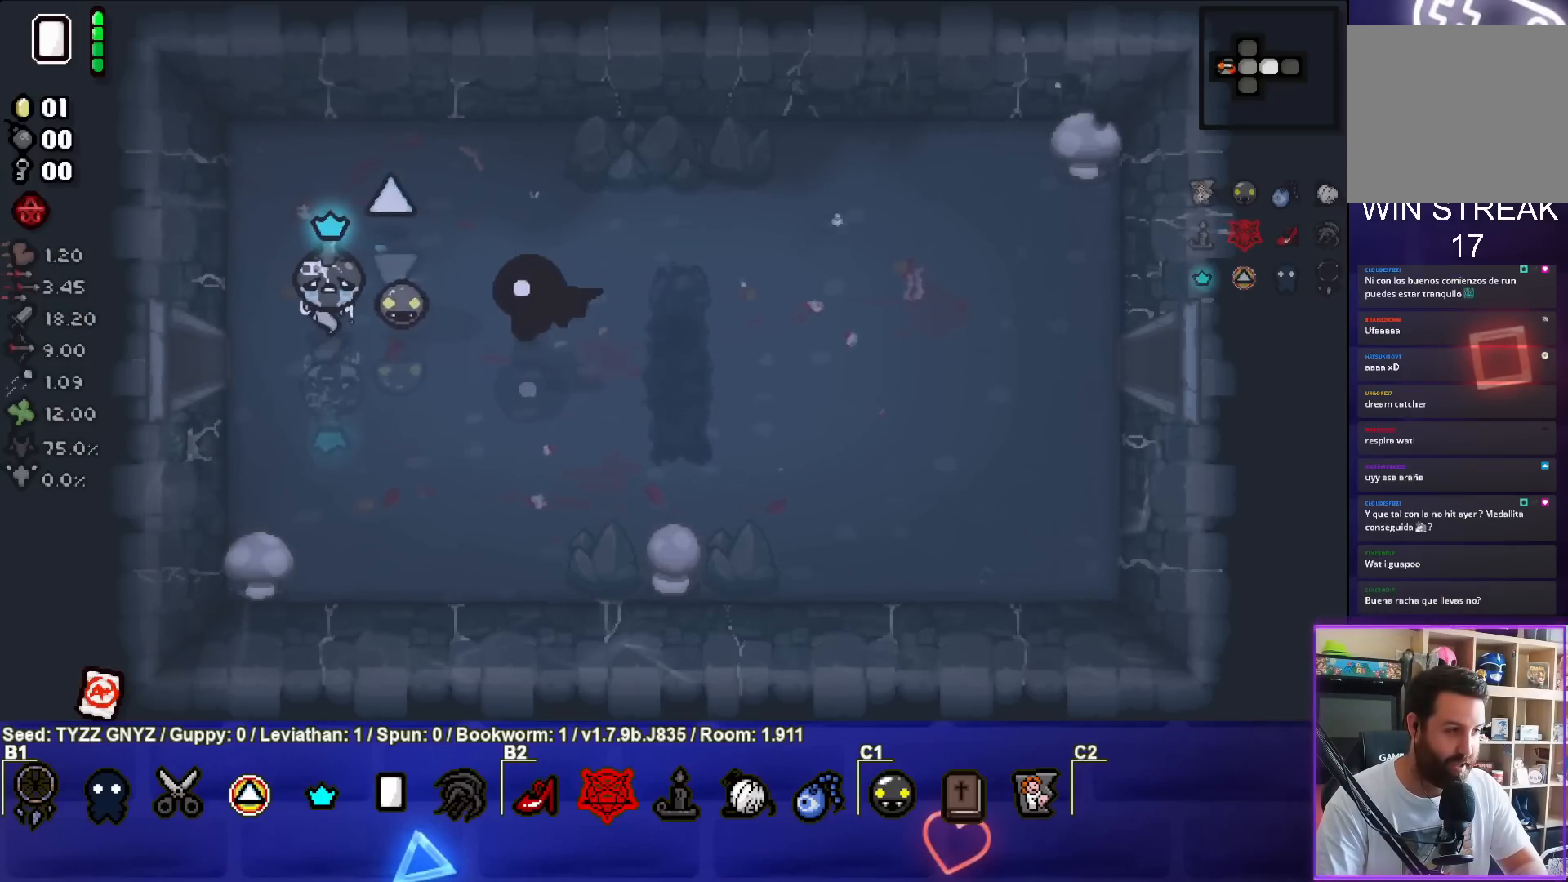
{"buttons": [], "left_stick": "center", "events": [[233, "left_stick", "right"], [433, "left_stick", "center"]]}
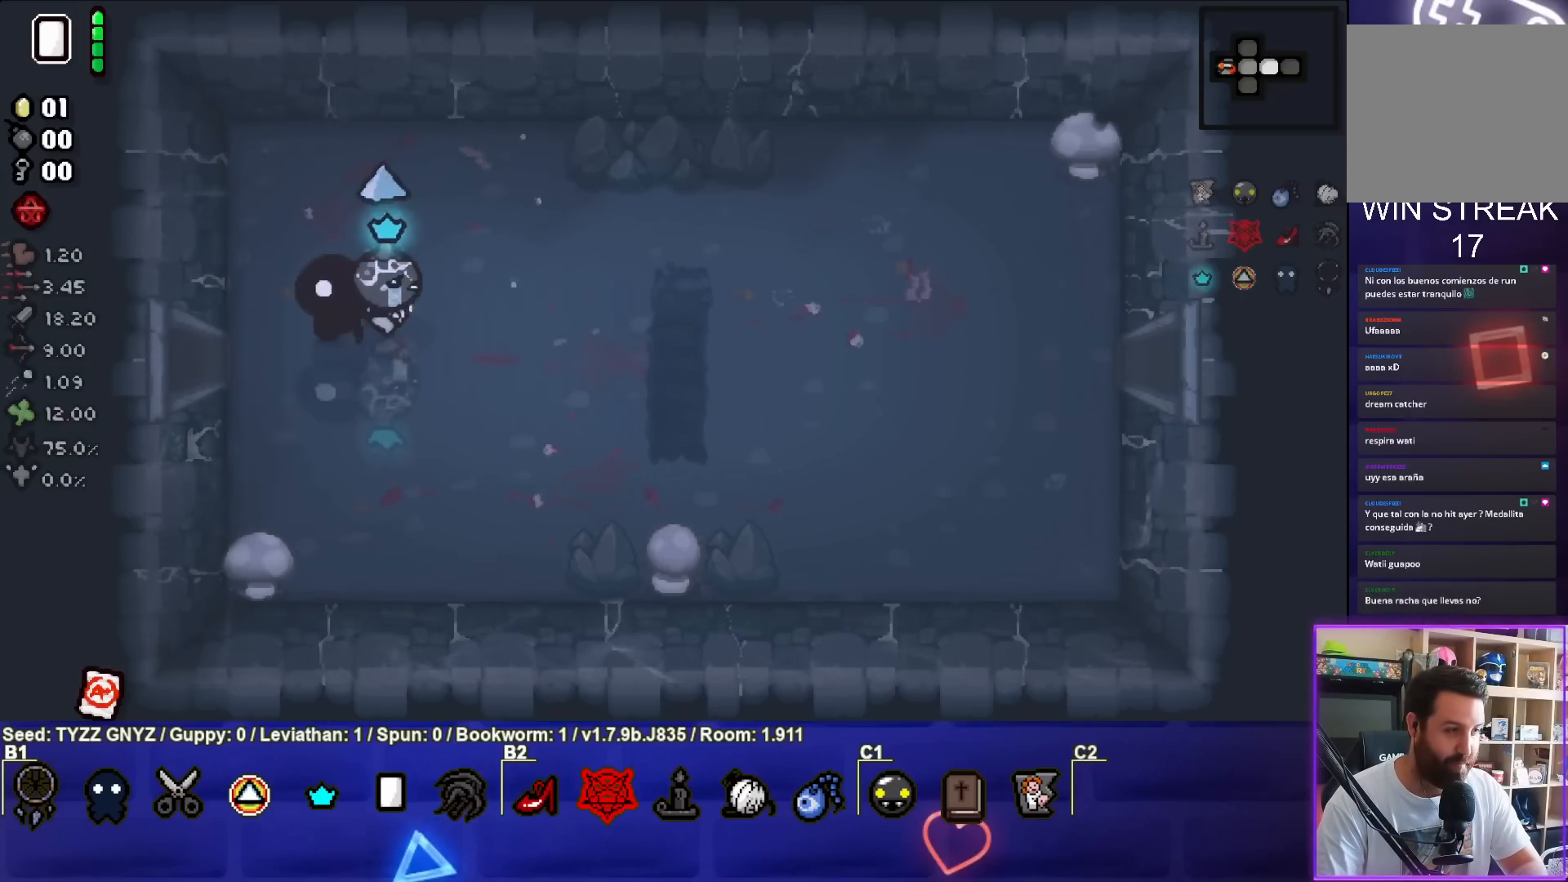
{"buttons": [], "left_stick": "center", "events": []}
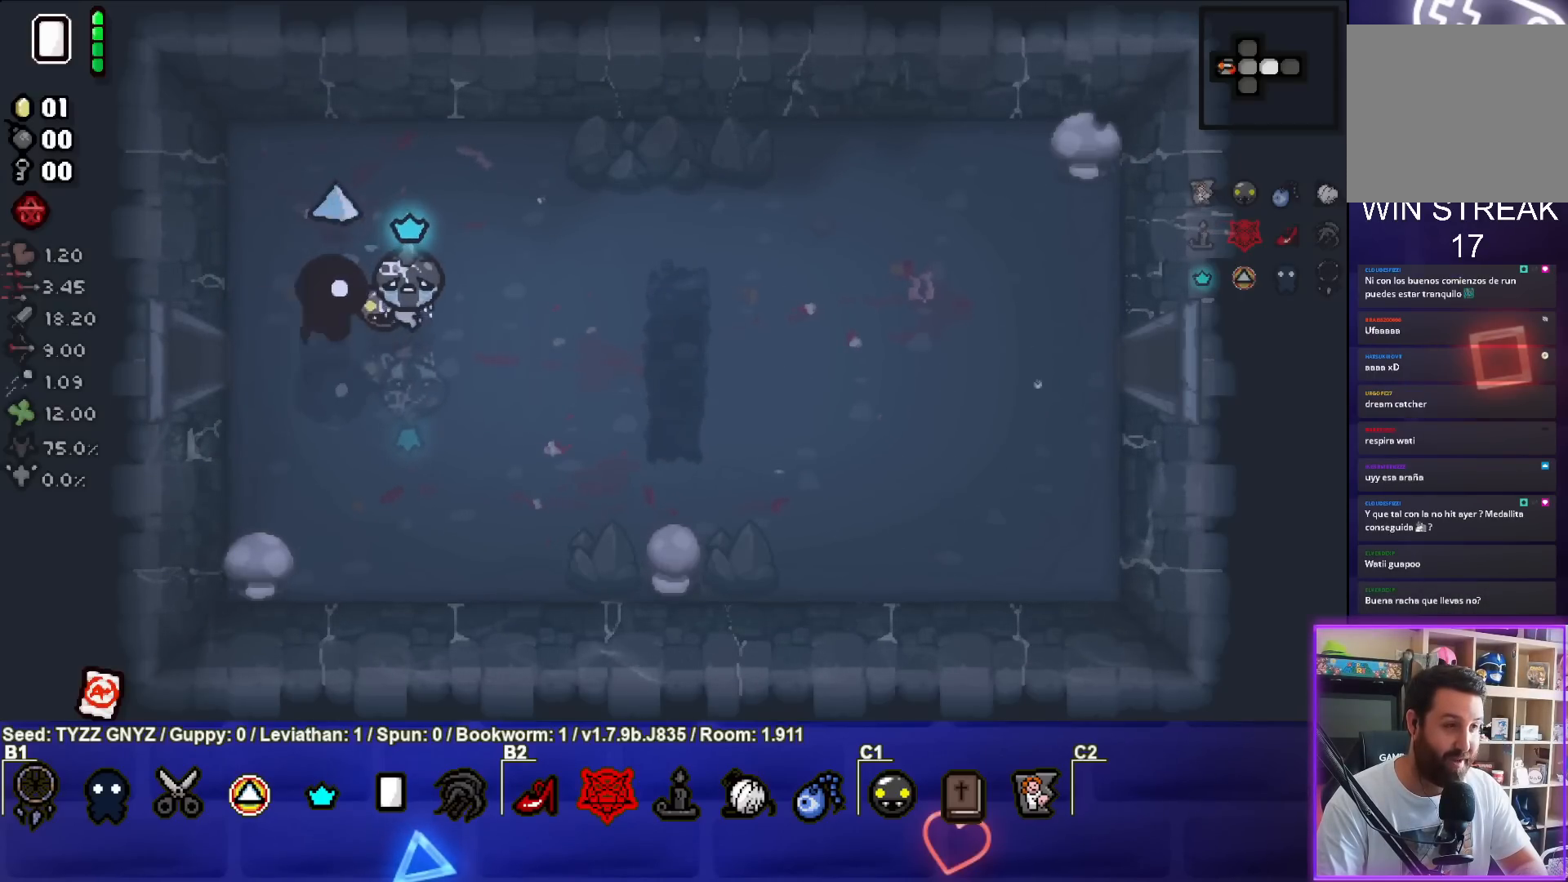
{"buttons": [], "left_stick": "center", "events": []}
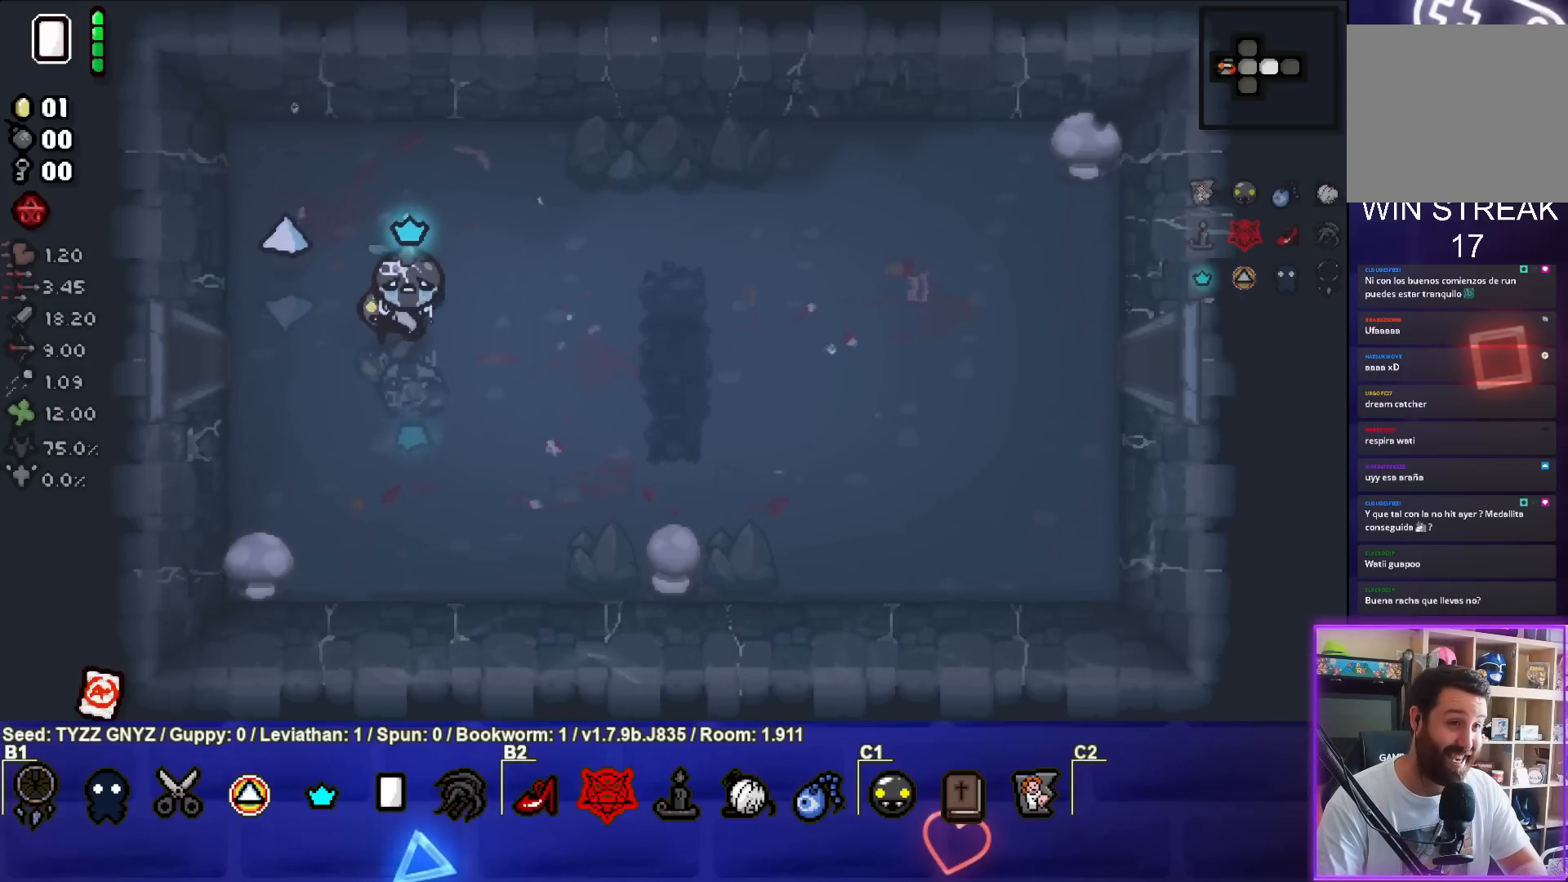
{"buttons": [], "left_stick": "center", "events": []}
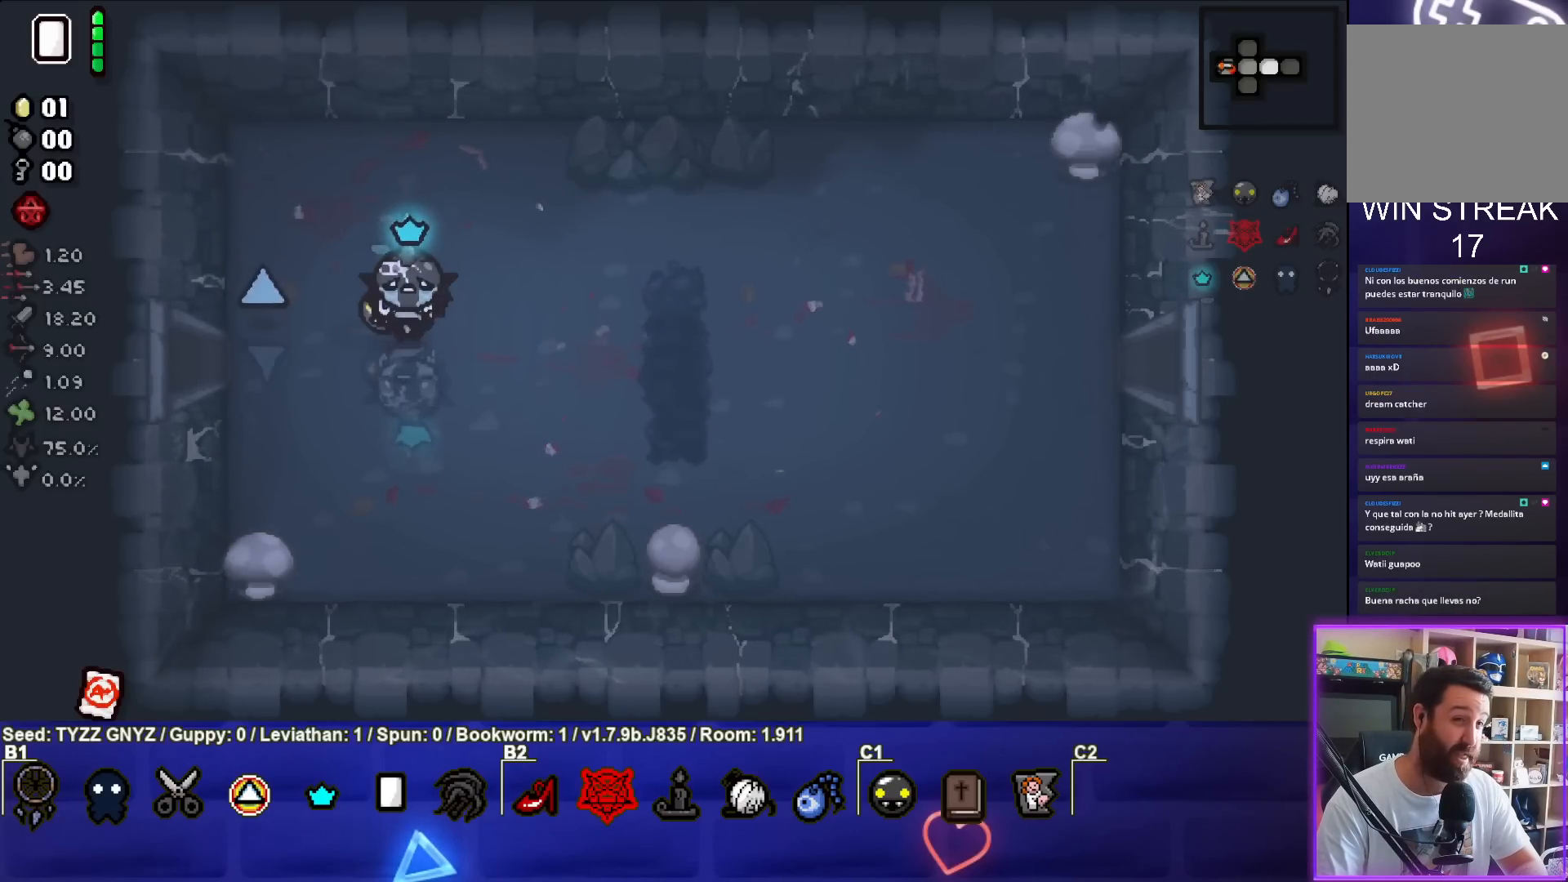
{"buttons": [], "left_stick": "right", "events": [[500, "left_stick", "right"]]}
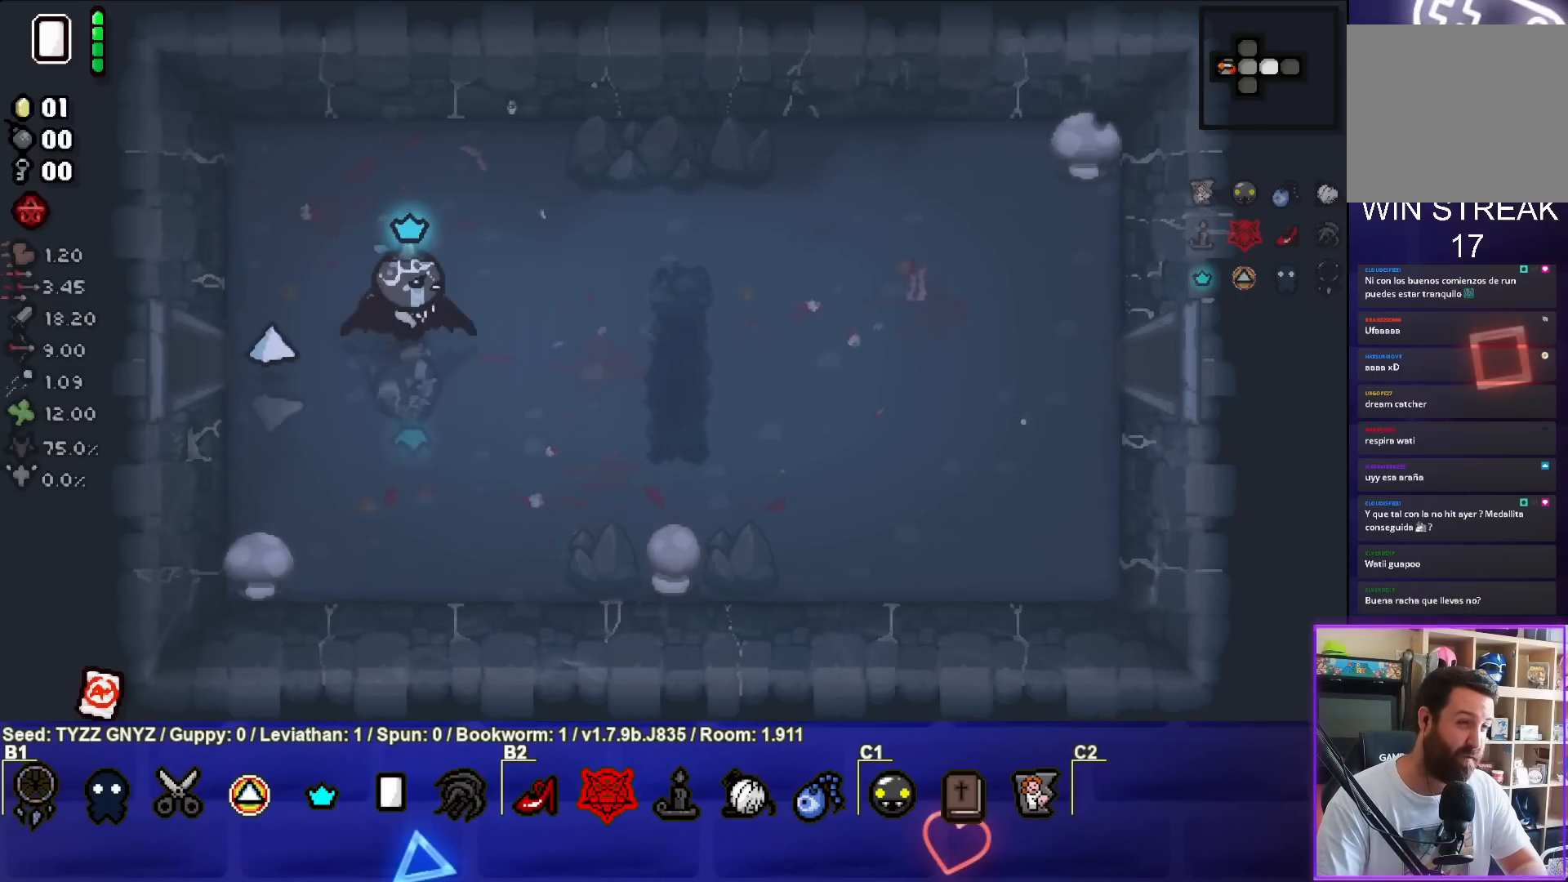
{"buttons": [], "left_stick": "right", "events": []}
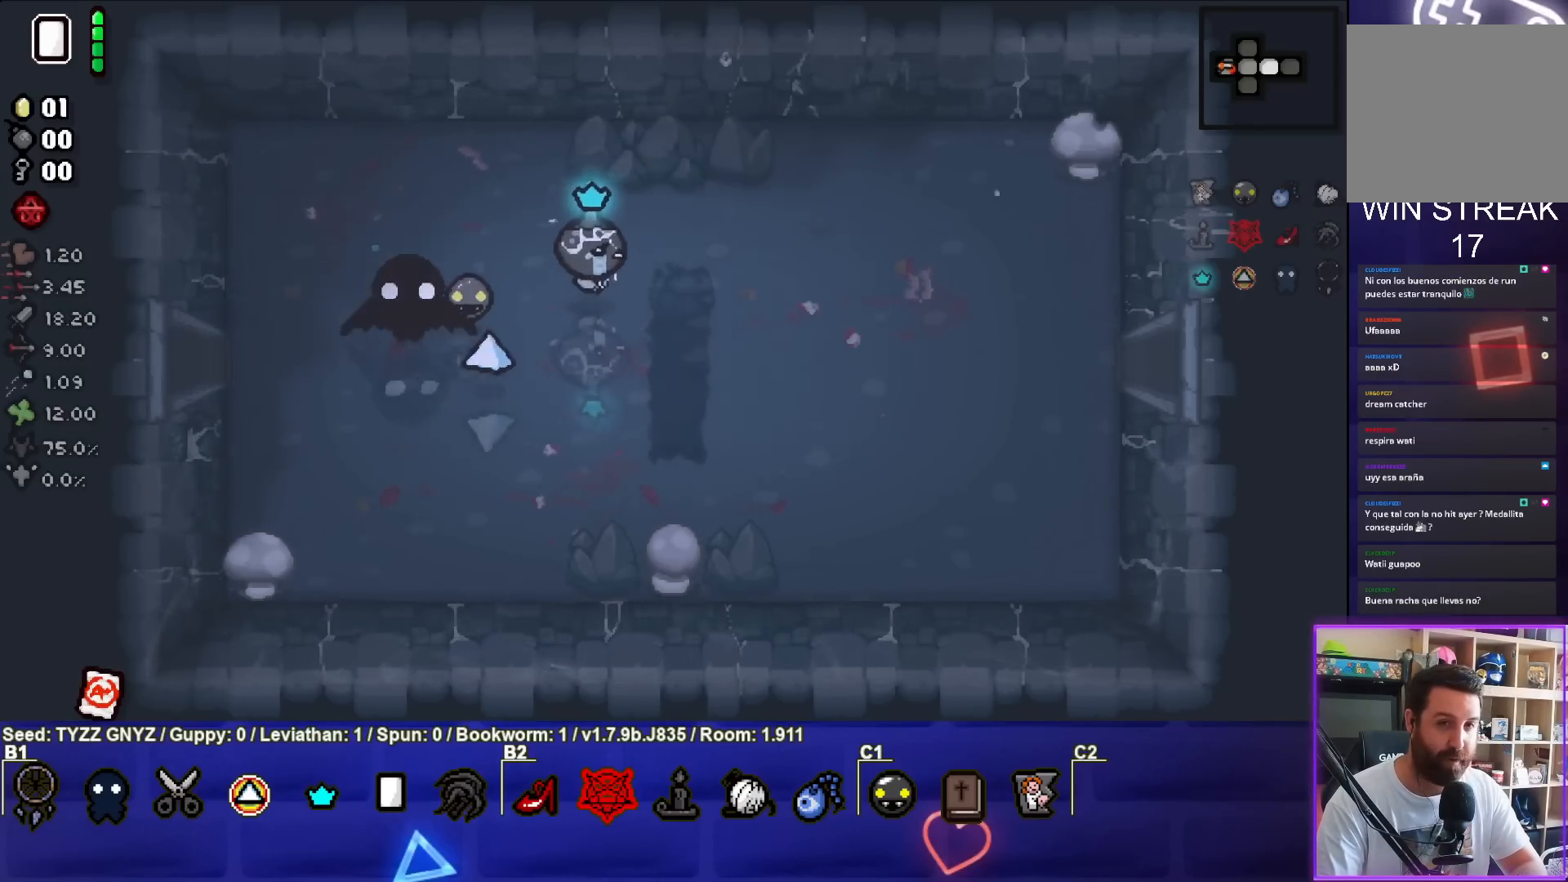
{"buttons": [], "left_stick": "down-right", "events": [[350, "left_stick", "down-right"]]}